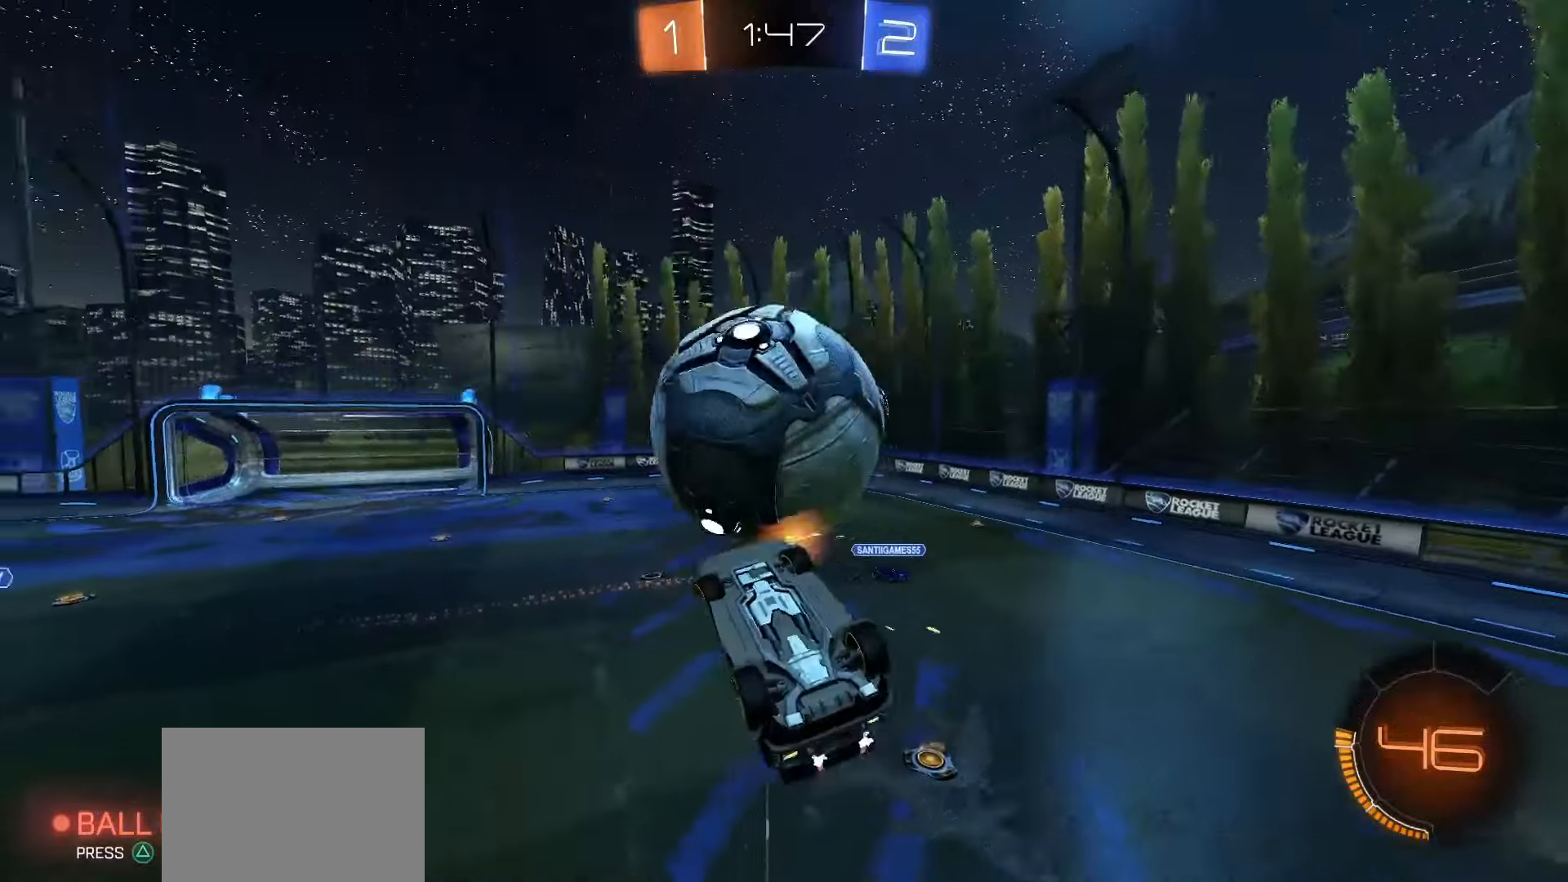
Gameplay with a controller (PlayStation layout); each line is a JSON object with the inputs held at the frame after it (dt_ms = milliseconds from this image to that frame). "events" lists button and stick changes between this image and that frame as [ms after this image, input, new state], when the widget could be followed in between. Not read: L3 R3 SELECT TOUCHPAD right_stick.
{"dt_ms": 500, "buttons": ["SQUARE", "R2"], "left_stick": "center", "events": [[117, "TRIANGLE", "down"], [133, "L1", "down"], [150, "left_stick", "down-right"], [217, "TRIANGLE", "up"], [300, "left_stick", "down-left"], [333, "L1", "up"], [367, "left_stick", "center"], [383, "R2", "down"], [400, "SQUARE", "down"]]}
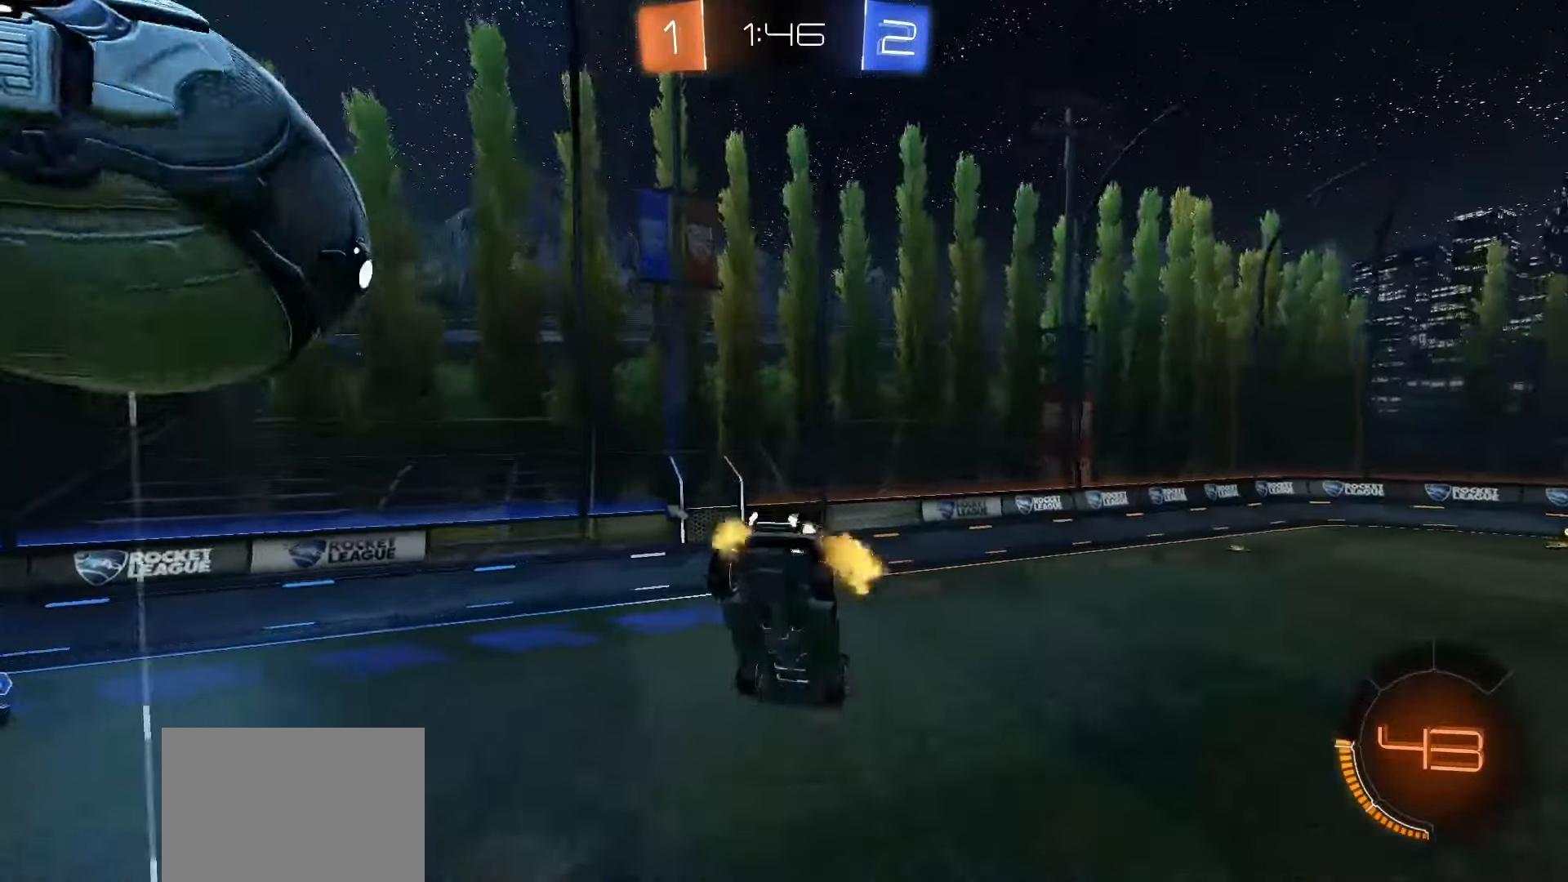
{"dt_ms": 500, "buttons": [], "left_stick": "right", "events": [[17, "left_stick", "left"], [100, "R2", "up"], [133, "left_stick", "center"], [300, "left_stick", "down"], [417, "SQUARE", "up"], [417, "left_stick", "center"], [483, "left_stick", "right"]]}
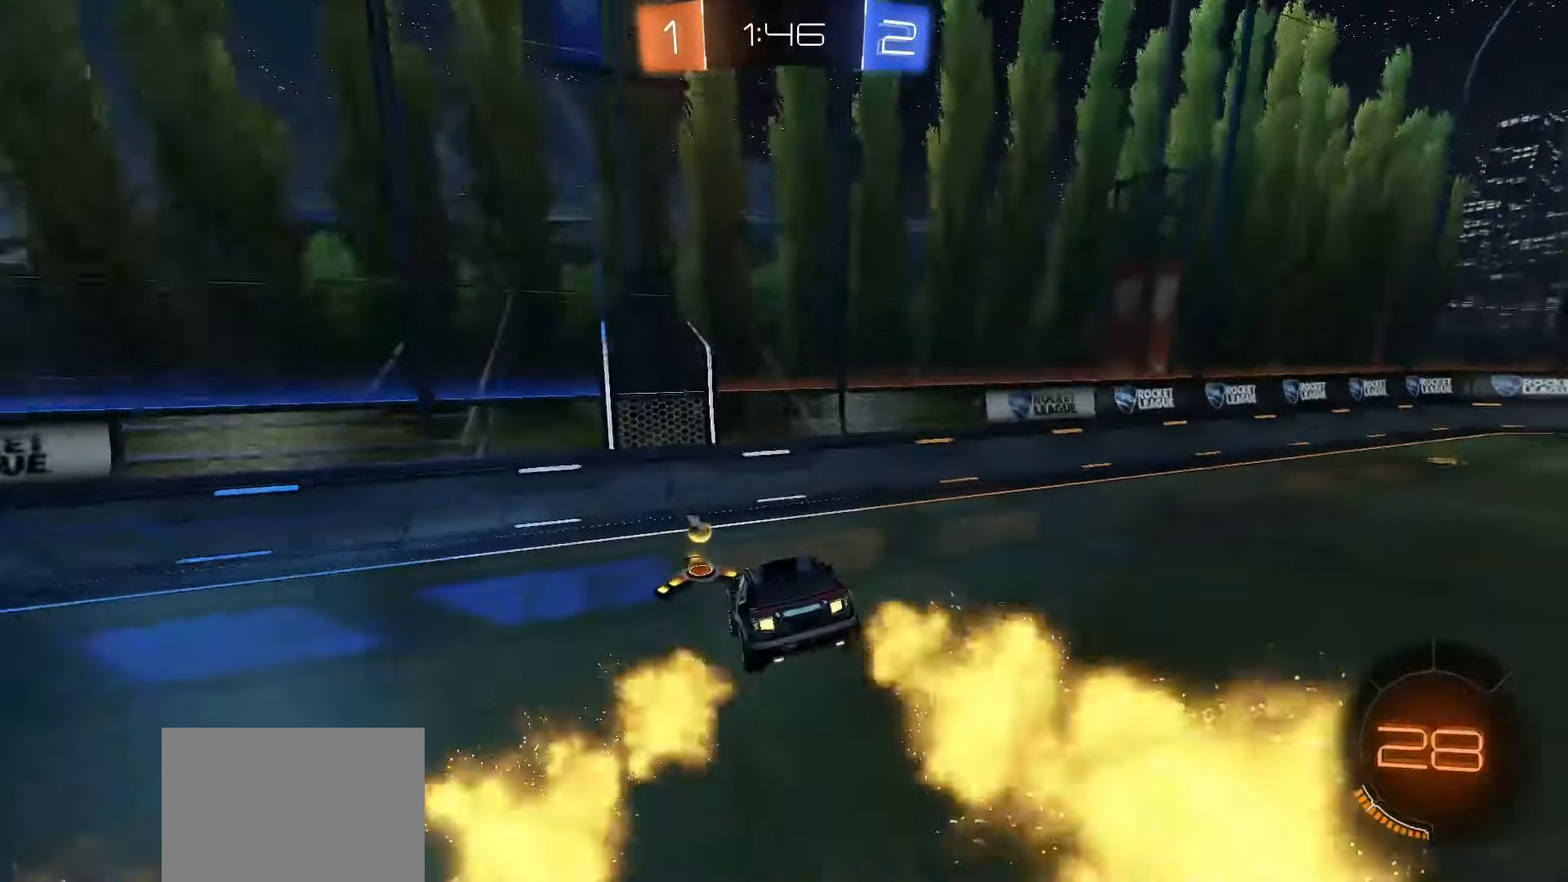
{"dt_ms": 500, "buttons": ["R2"], "left_stick": "right", "events": [[33, "TRIANGLE", "down"], [117, "TRIANGLE", "up"], [167, "L1", "down"], [167, "R2", "down"], [250, "L1", "up"], [317, "L1", "down"], [400, "L1", "up"]]}
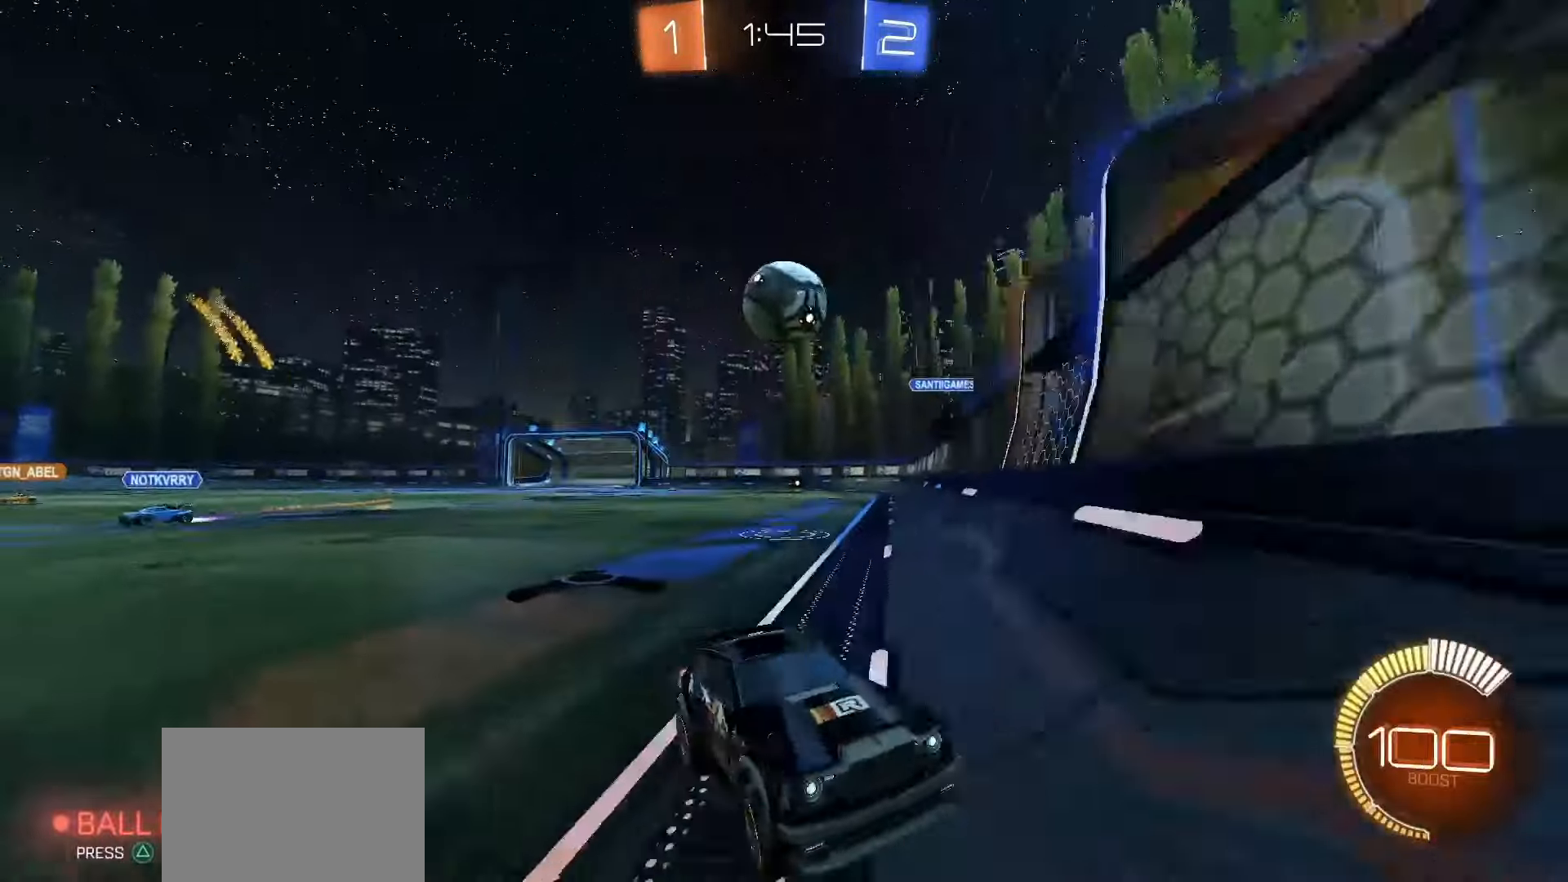
{"dt_ms": 500, "buttons": ["L1"], "left_stick": "right", "events": [[100, "L1", "down"], [133, "SQUARE", "down"], [167, "L1", "up"], [400, "L1", "down"], [400, "SQUARE", "up"], [483, "R2", "up"]]}
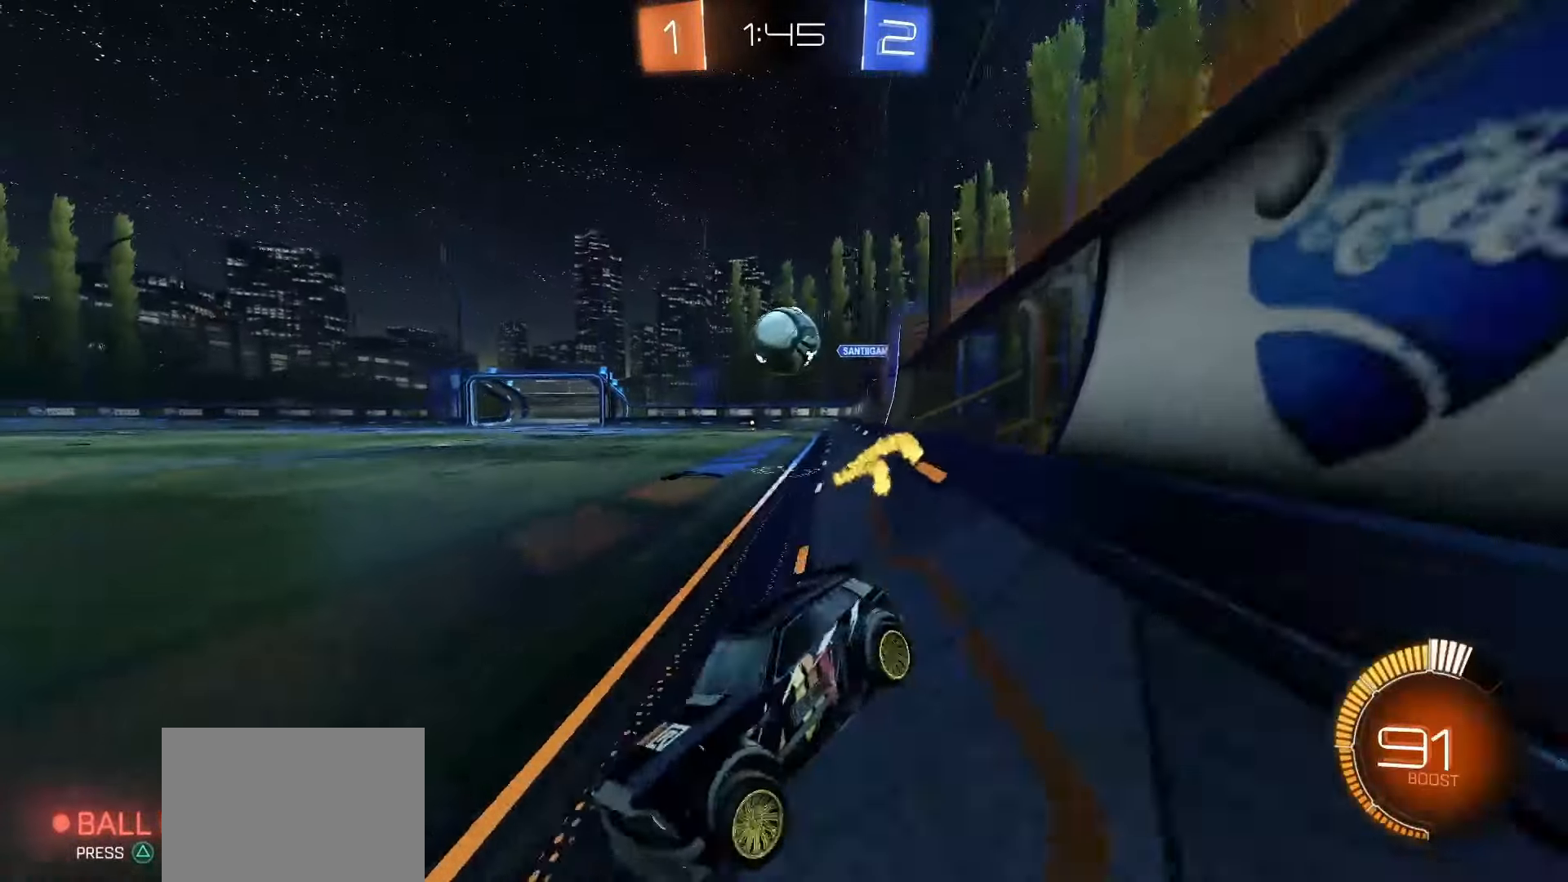
{"dt_ms": 500, "buttons": ["R2"], "left_stick": "right", "events": [[17, "L1", "up"], [200, "L2", "down"], [317, "L2", "up"], [433, "R2", "down"]]}
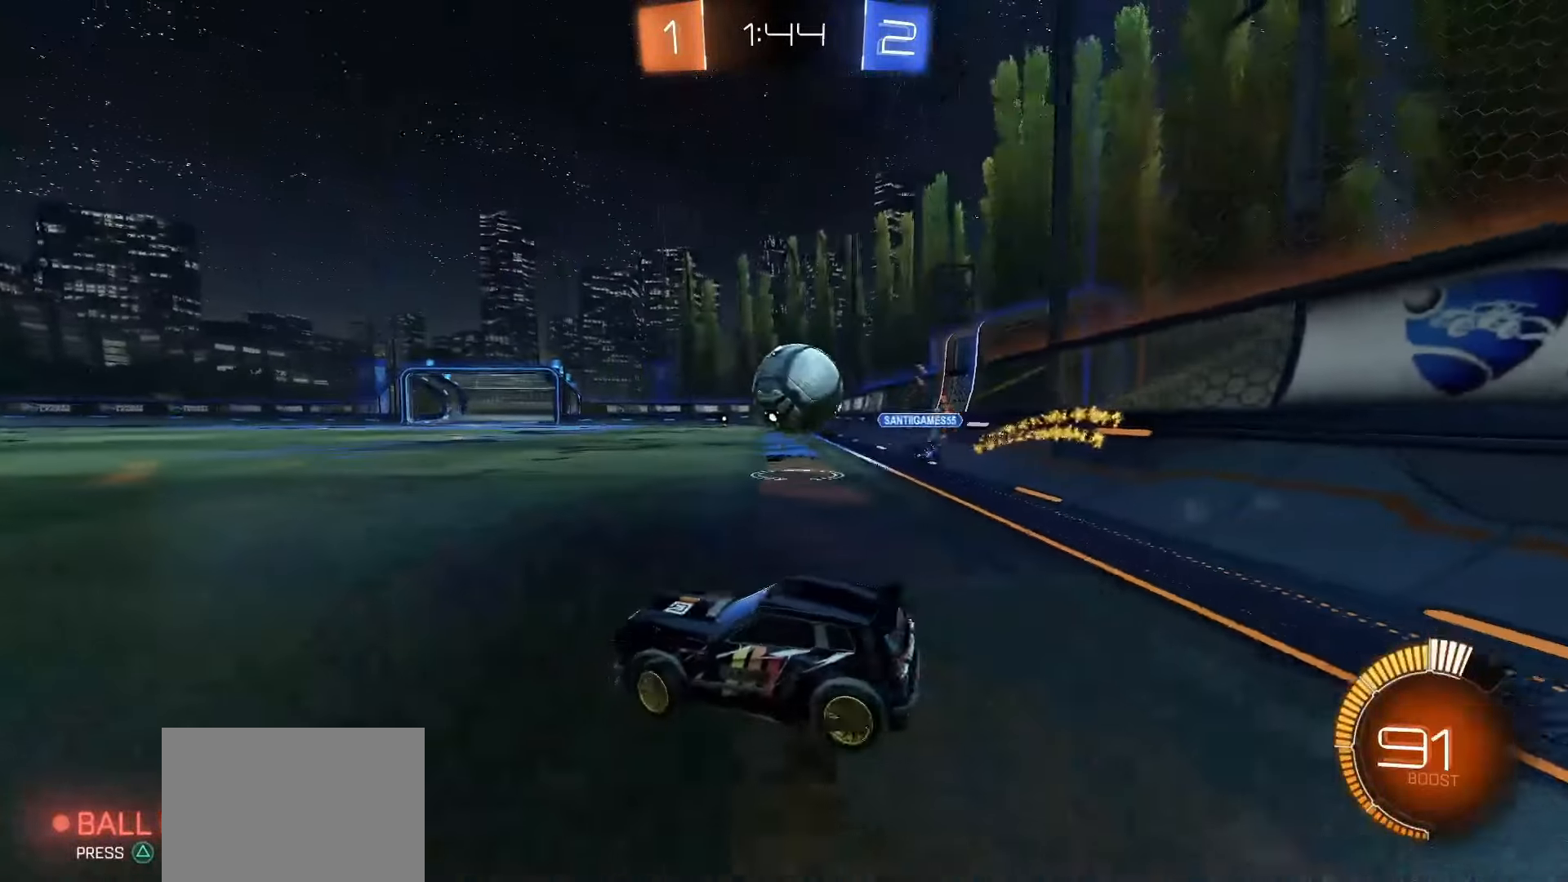
{"dt_ms": 500, "buttons": ["CROSS", "SQUARE", "R2"], "left_stick": "up-right", "events": [[67, "L2", "down"], [67, "left_stick", "down-right"], [100, "CROSS", "down"], [100, "SQUARE", "down"], [183, "L2", "up"], [350, "CROSS", "up"], [400, "CROSS", "down"], [417, "left_stick", "up-right"]]}
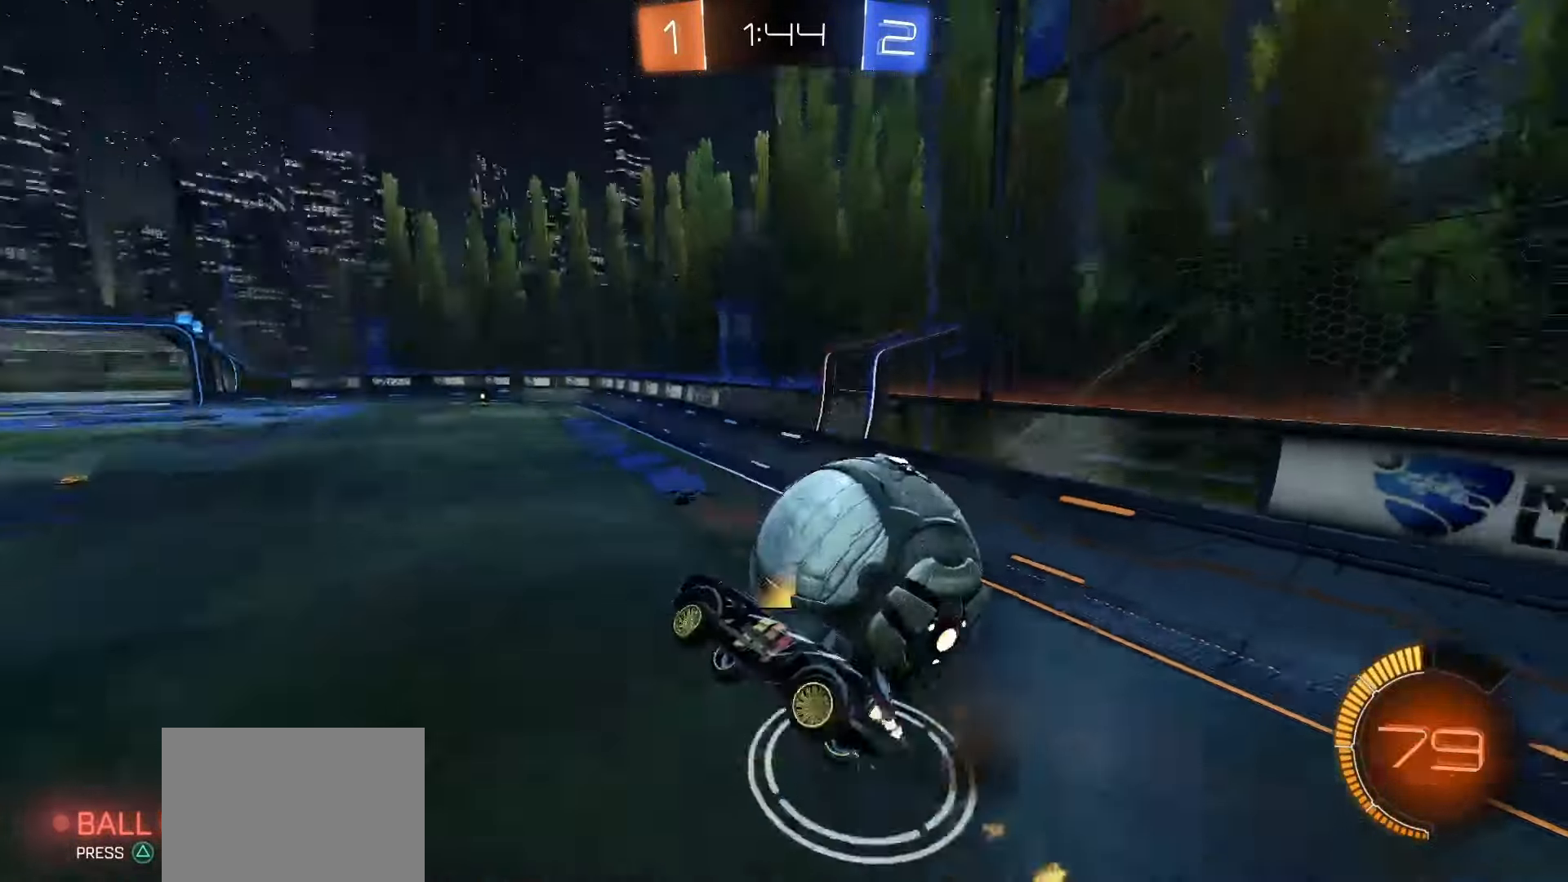
{"dt_ms": 500, "buttons": ["L2"], "left_stick": "right", "events": [[33, "CROSS", "up"], [33, "SQUARE", "up"], [217, "left_stick", "right"], [267, "R2", "up"], [383, "L2", "down"]]}
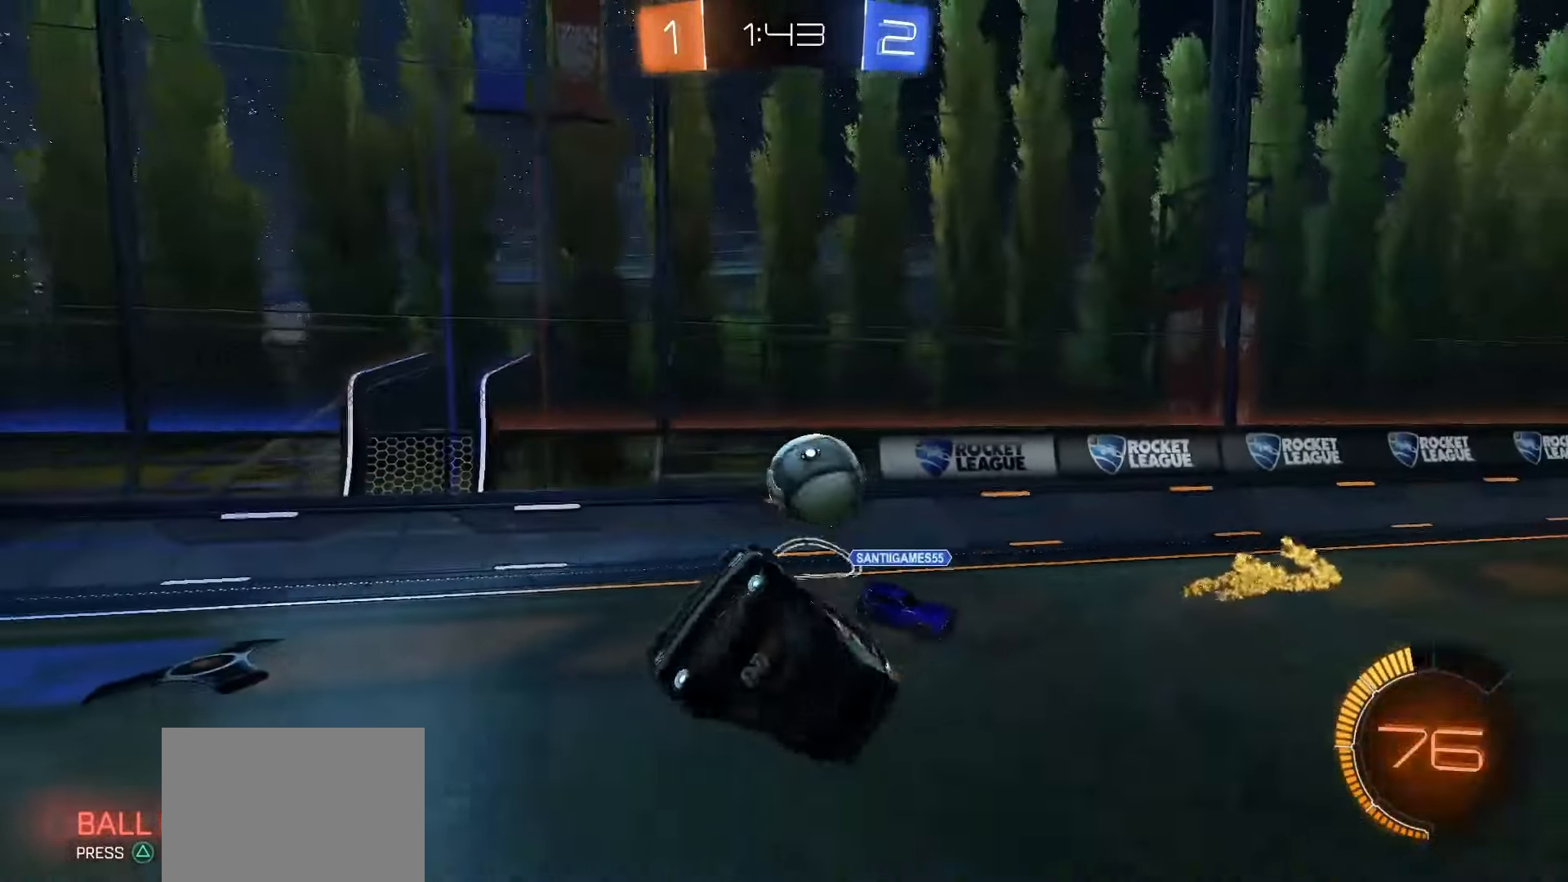
{"dt_ms": 500, "buttons": ["R2"], "left_stick": "left", "events": [[17, "left_stick", "center"], [33, "L2", "up"], [83, "R2", "down"], [233, "left_stick", "up-left"], [400, "left_stick", "left"]]}
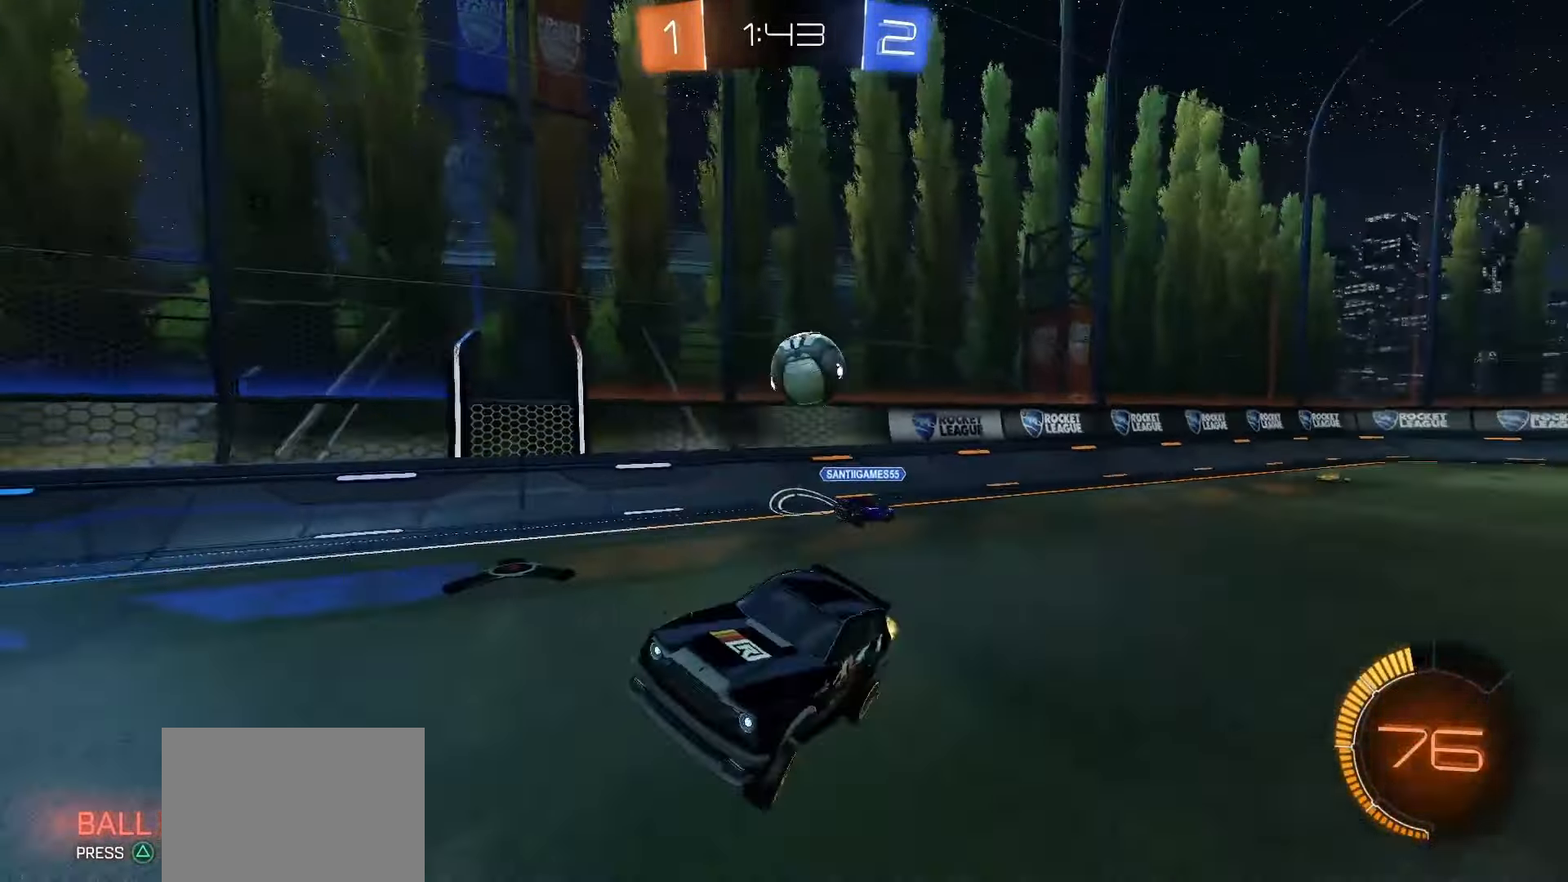
{"dt_ms": 500, "buttons": ["SQUARE", "L1", "R2"], "left_stick": "left"}
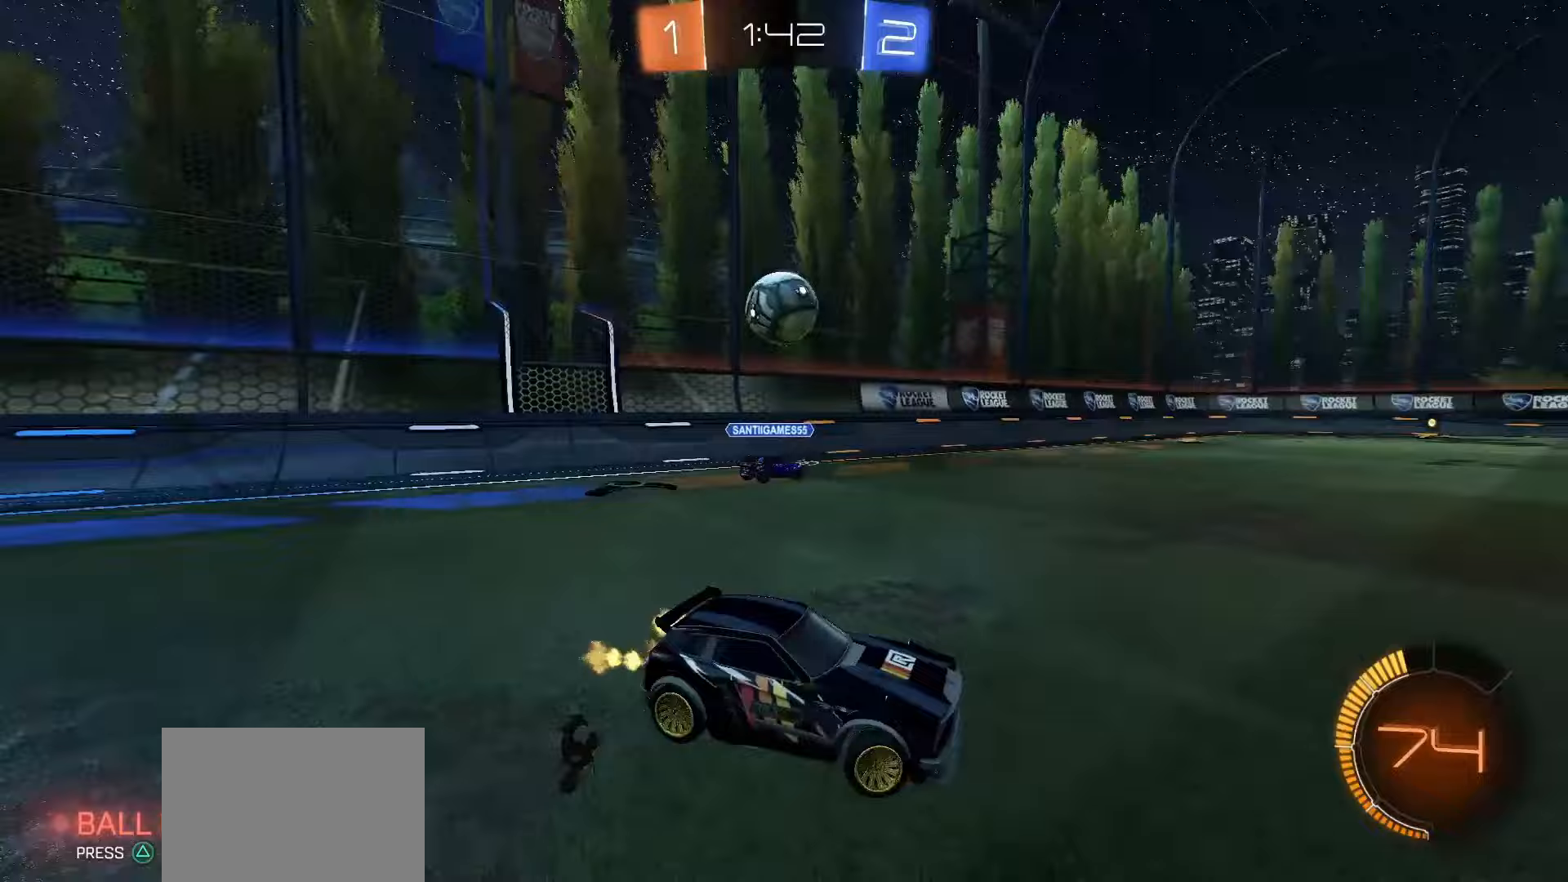
{"dt_ms": 500, "buttons": ["TRIANGLE", "R2"], "left_stick": "left", "events": [[67, "L1", "up"], [117, "TRIANGLE", "down"], [233, "TRIANGLE", "up"], [267, "SQUARE", "up"], [483, "TRIANGLE", "down"]]}
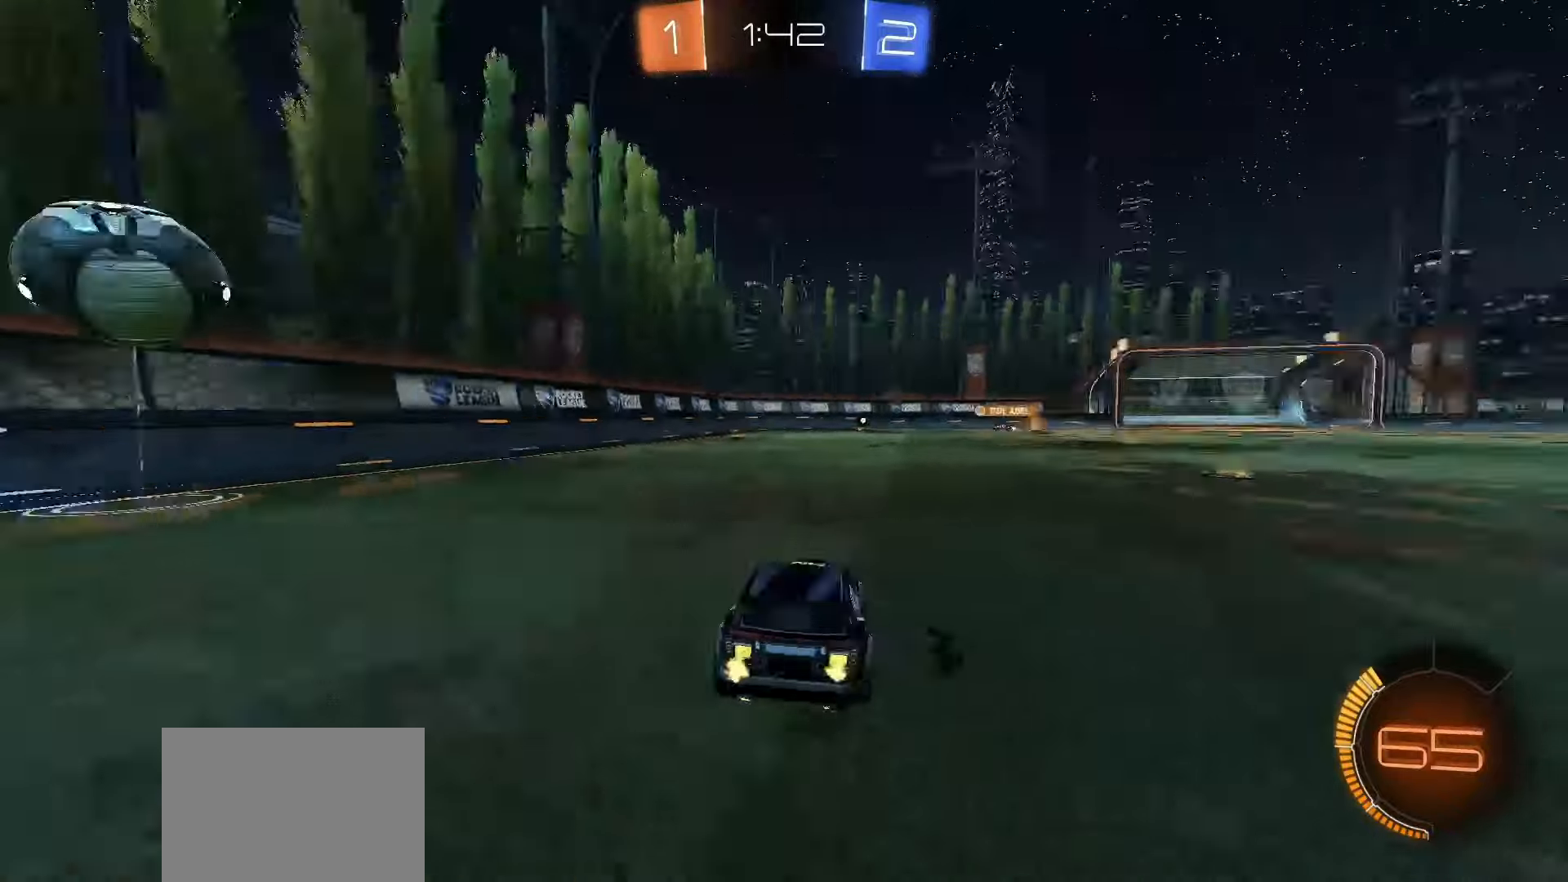
{"dt_ms": 500, "buttons": ["R2"], "left_stick": "center", "events": [[100, "TRIANGLE", "up"], [183, "left_stick", "right"], [400, "left_stick", "center"]]}
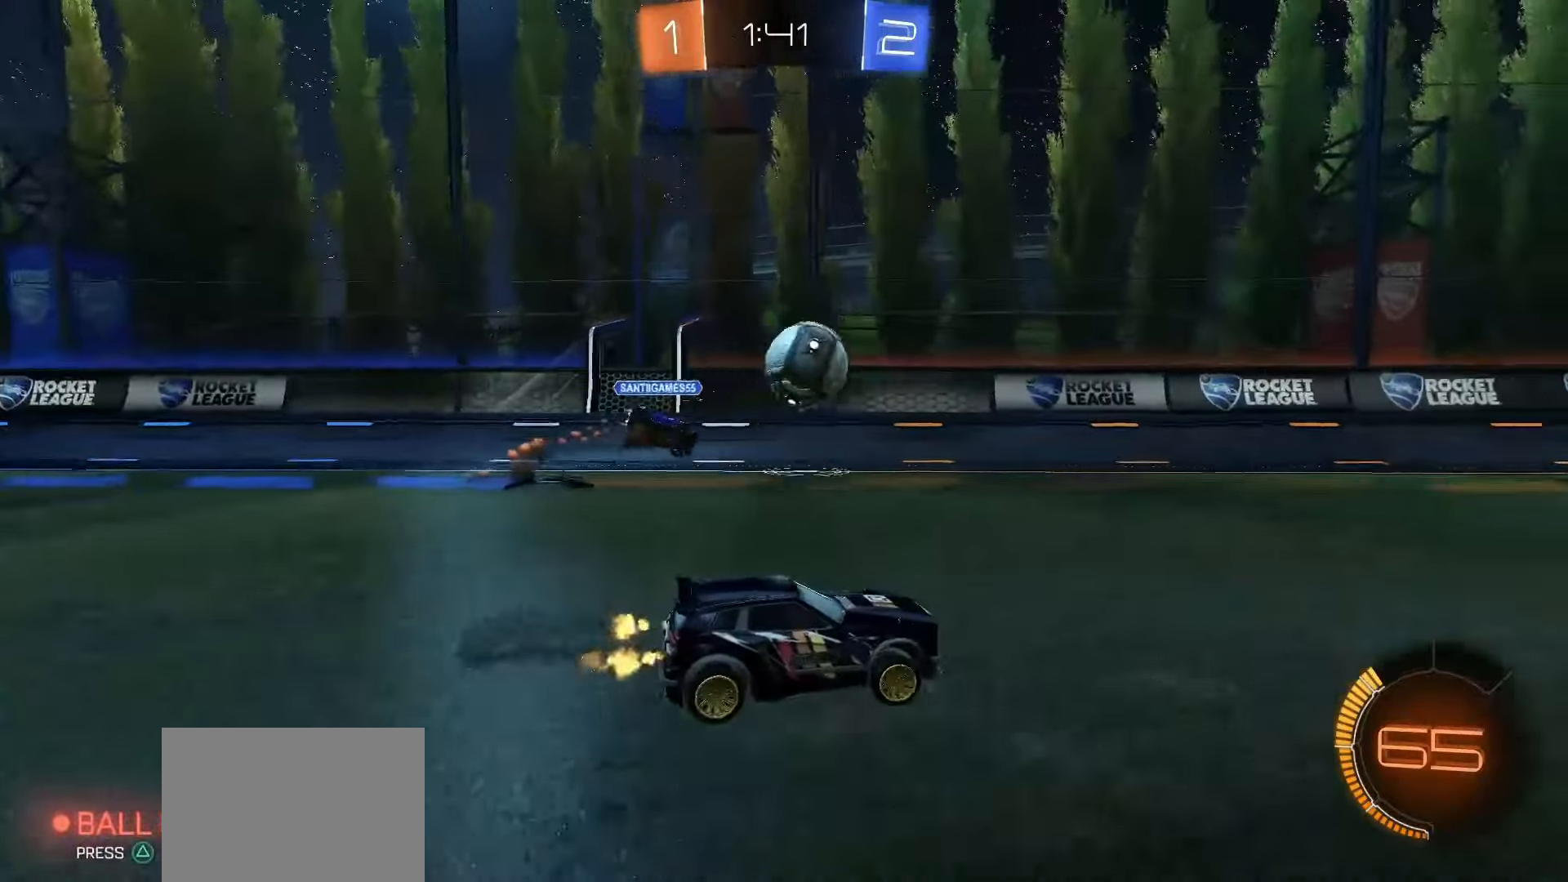
{"dt_ms": 500, "buttons": ["R2"], "left_stick": "center", "events": [[67, "left_stick", "right"], [150, "TRIANGLE", "down"], [267, "TRIANGLE", "up"], [483, "left_stick", "center"]]}
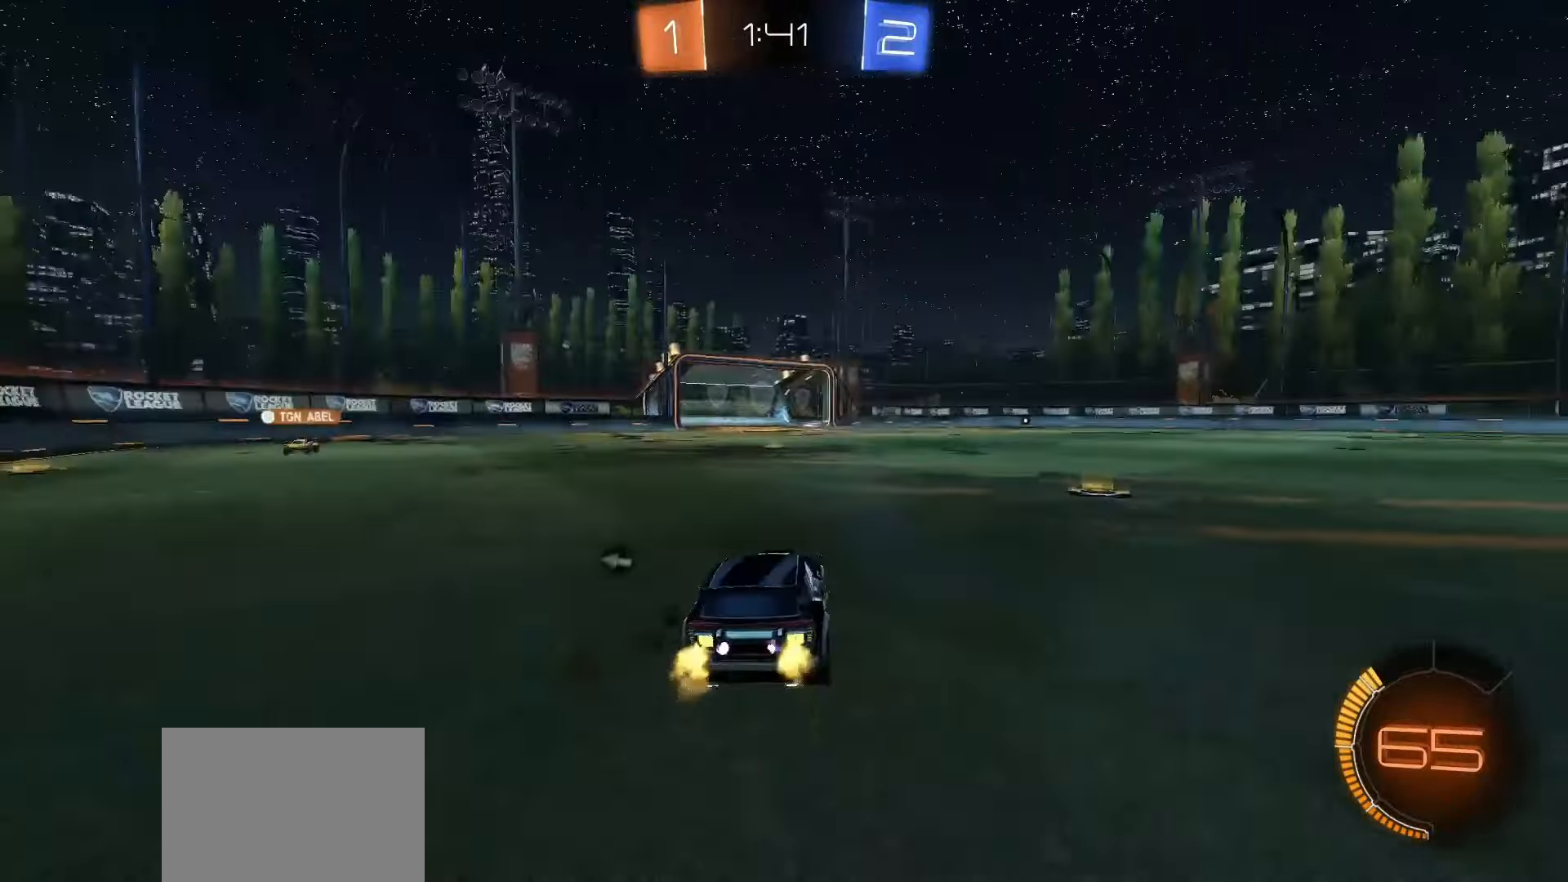
{"dt_ms": 500, "buttons": ["SQUARE", "R2"], "left_stick": "center", "events": [[100, "TRIANGLE", "down"], [167, "TRIANGLE", "up"], [233, "left_stick", "right"], [317, "left_stick", "center"], [333, "SQUARE", "down"]]}
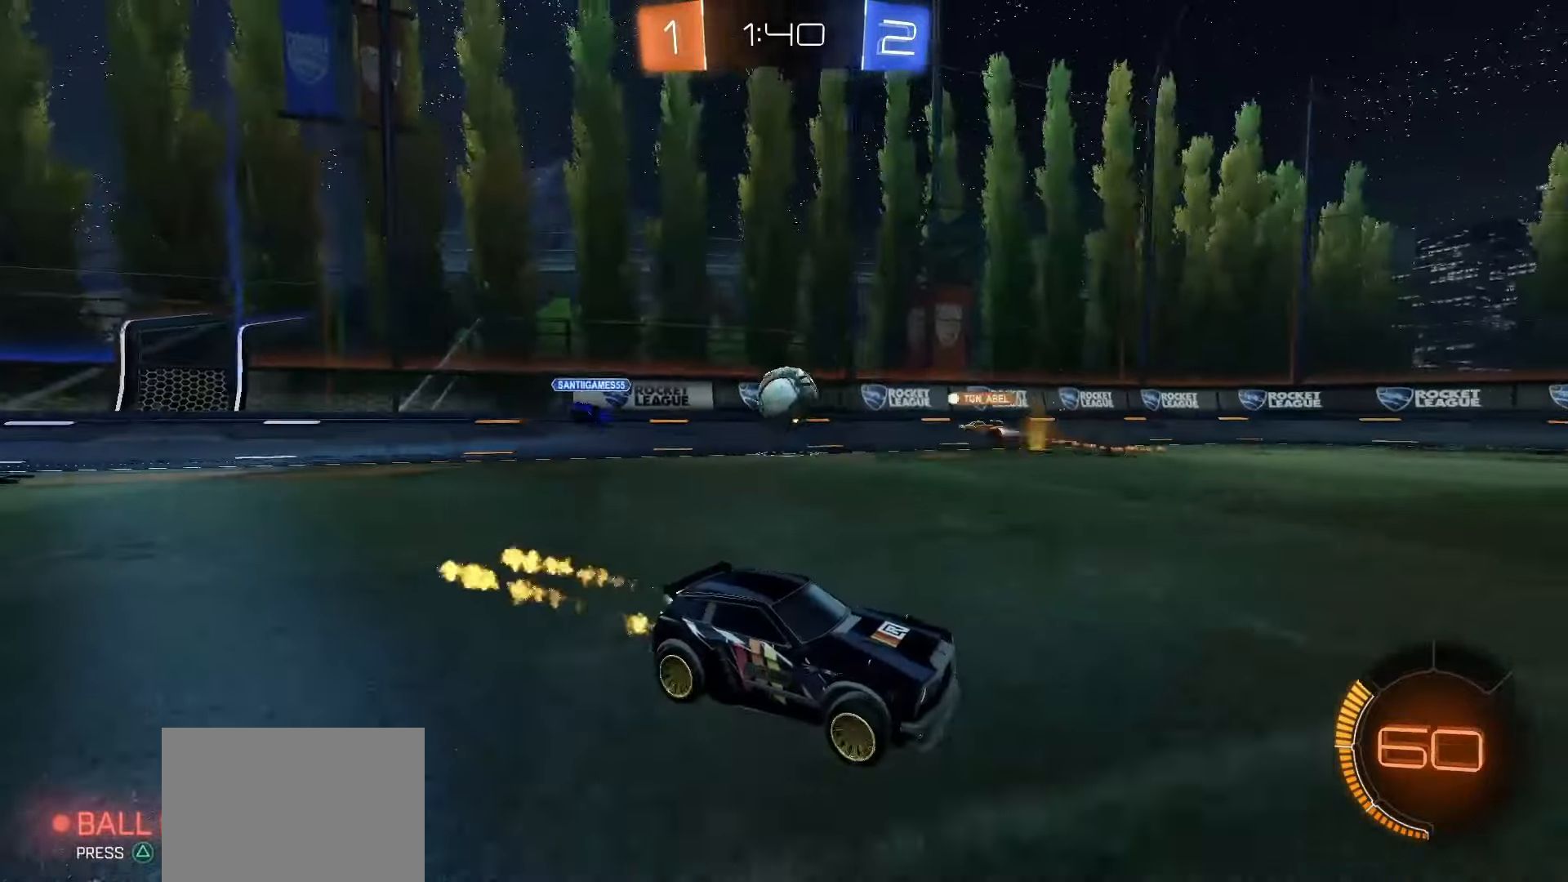
{"dt_ms": 500, "buttons": ["R2"], "left_stick": "right", "events": [[117, "SQUARE", "up"], [183, "left_stick", "right"]]}
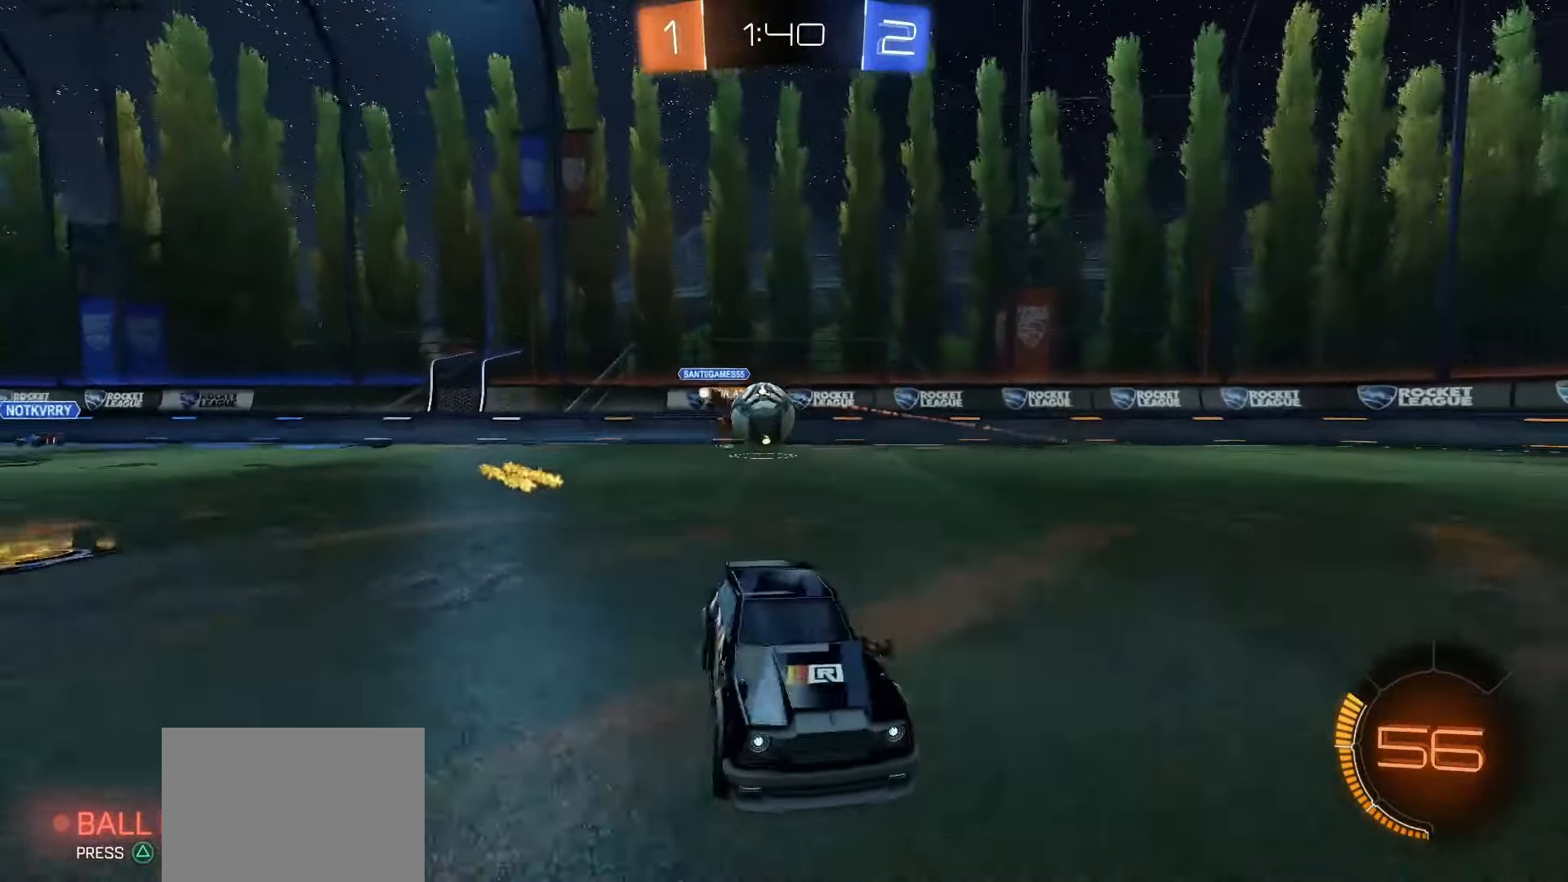
{"dt_ms": 500, "buttons": ["R2"], "left_stick": "center"}
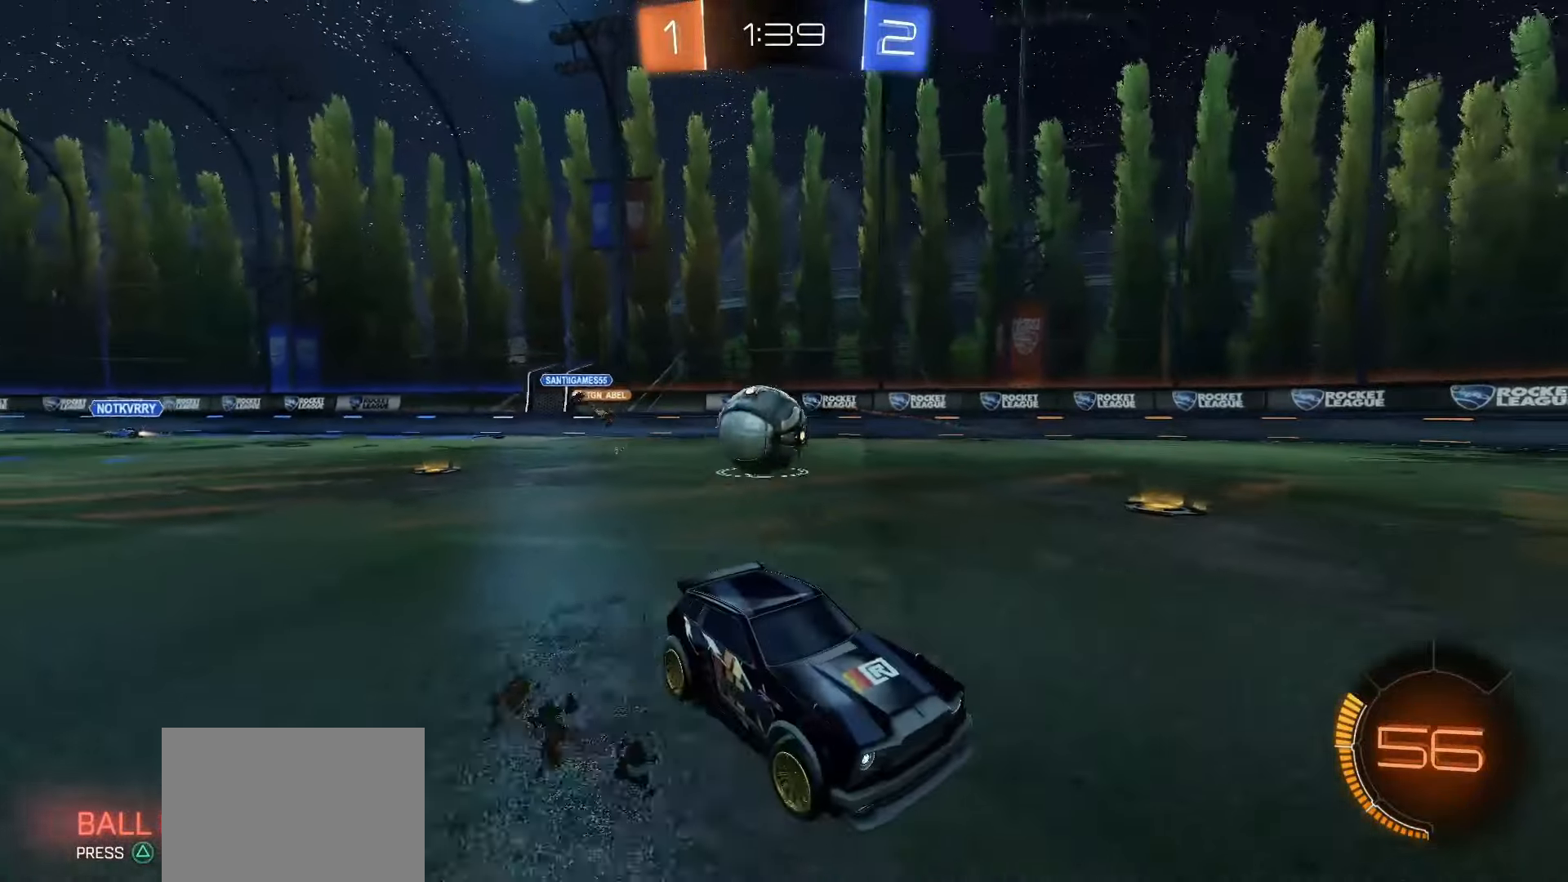
{"dt_ms": 500, "buttons": ["R2"], "left_stick": "right", "events": [[150, "left_stick", "right"], [217, "L1", "down"], [317, "L1", "up"]]}
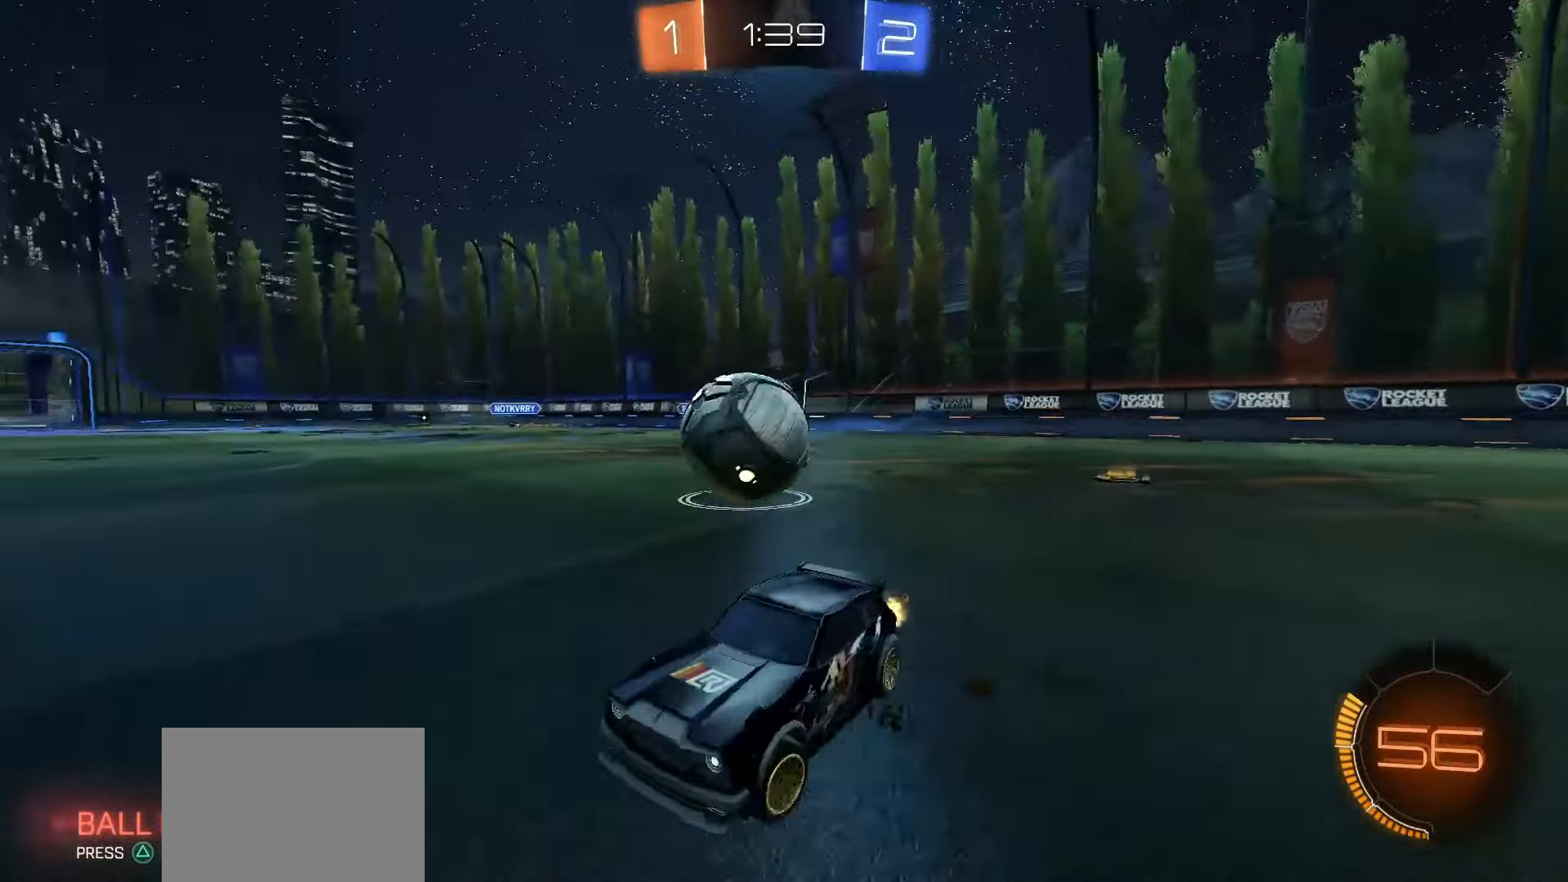
{"dt_ms": 500, "buttons": [], "left_stick": "center", "events": [[33, "R2", "up"], [133, "R2", "down"], [183, "R2", "up"], [233, "L1", "down"], [317, "L1", "up"], [450, "left_stick", "center"]]}
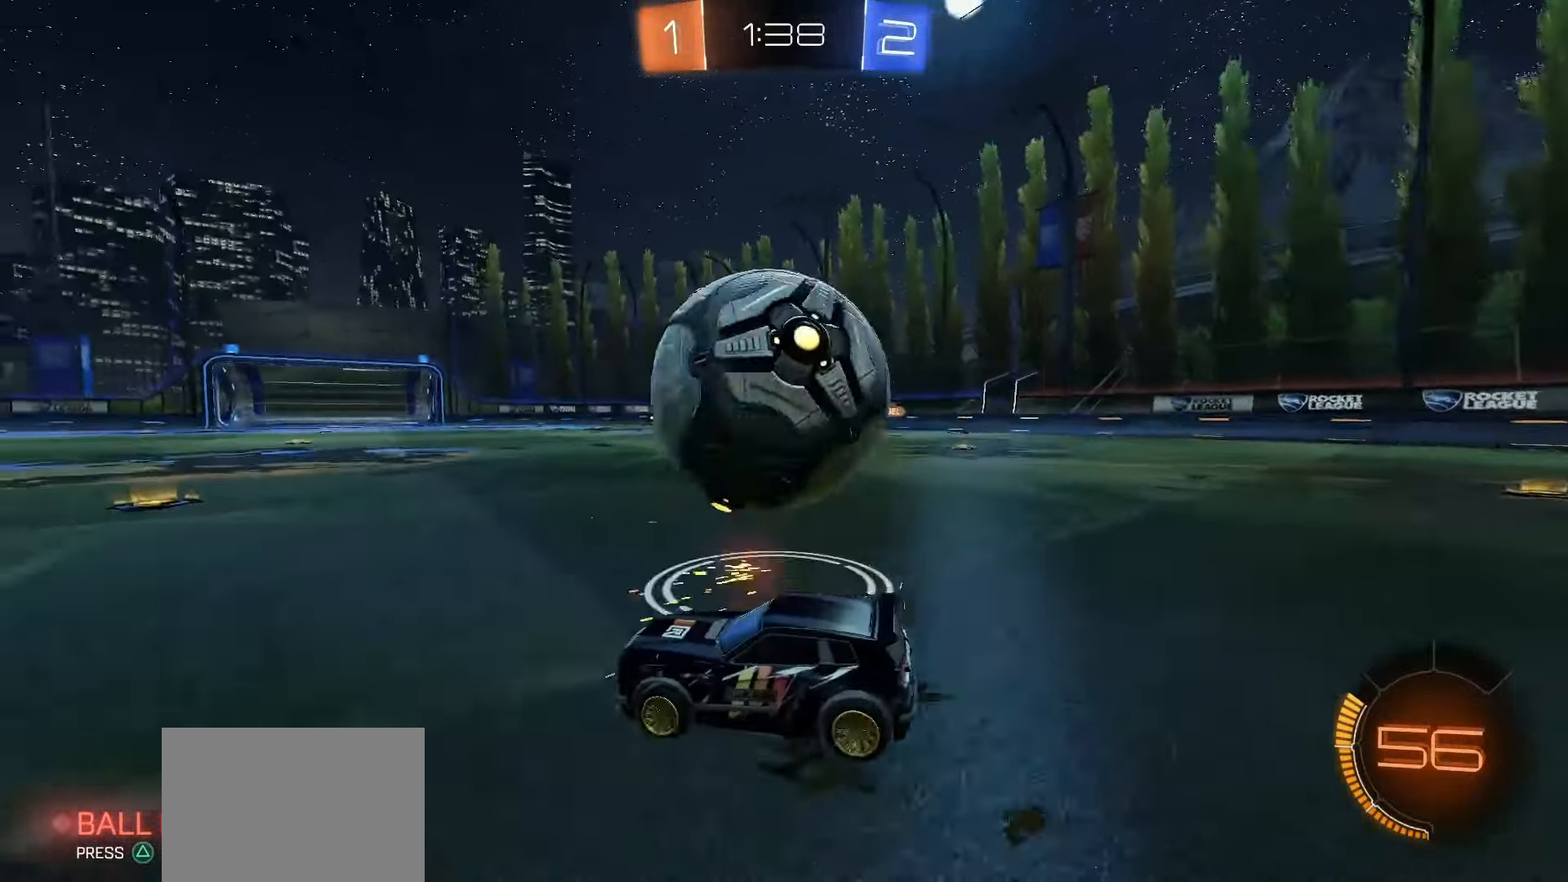
{"dt_ms": 500, "buttons": ["R2"], "left_stick": "center", "events": [[217, "left_stick", "right"], [250, "R2", "down"], [333, "left_stick", "center"]]}
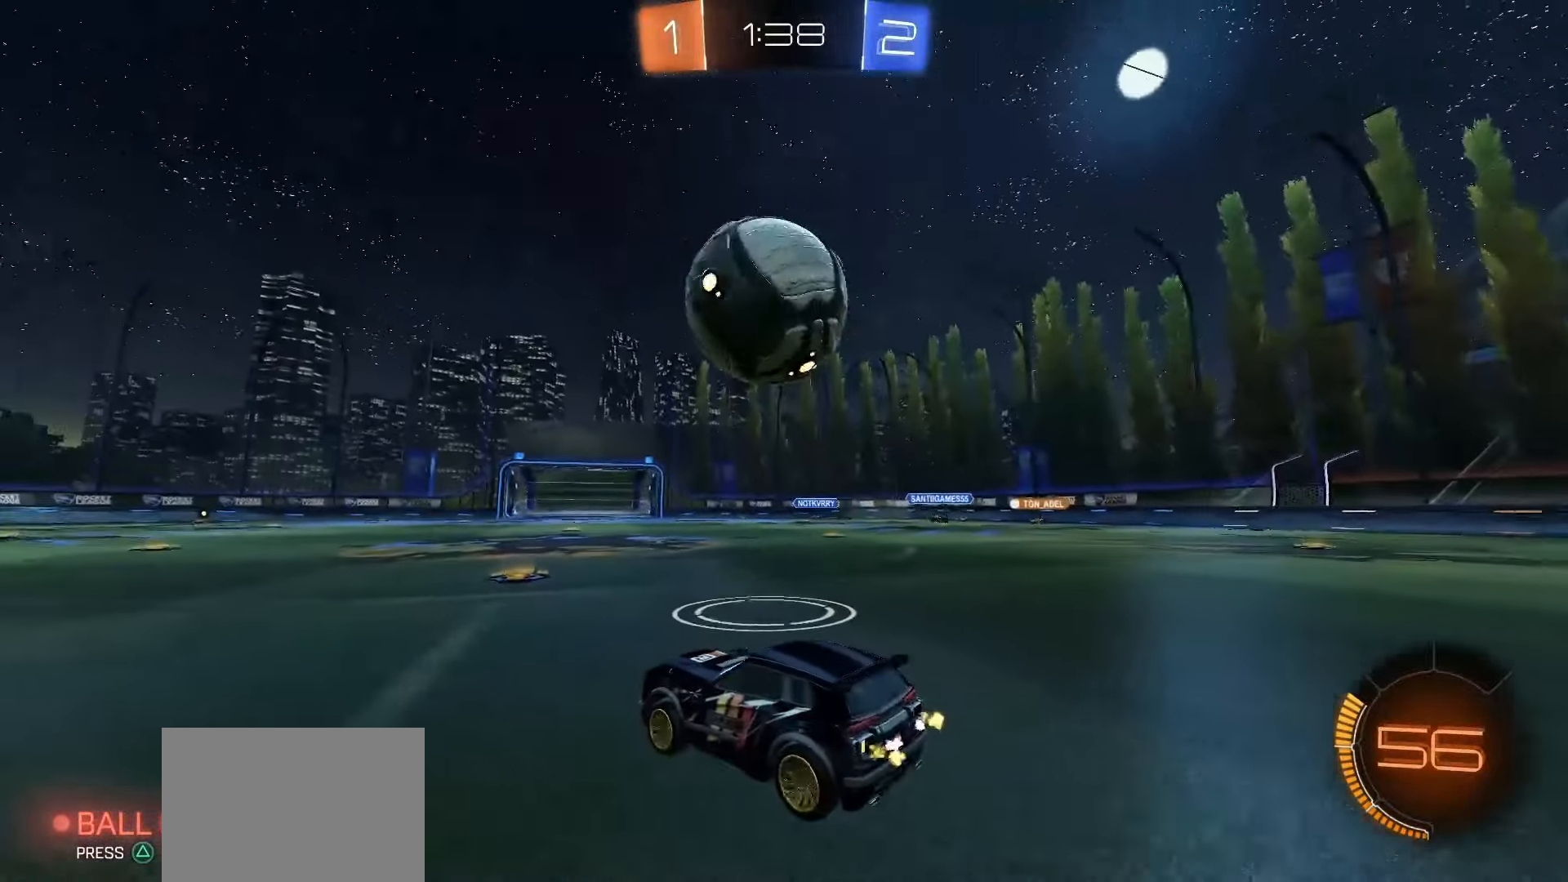
{"dt_ms": 500, "buttons": ["SQUARE", "R2"], "left_stick": "center", "events": [[267, "SQUARE", "down"], [350, "left_stick", "right"], [433, "left_stick", "center"]]}
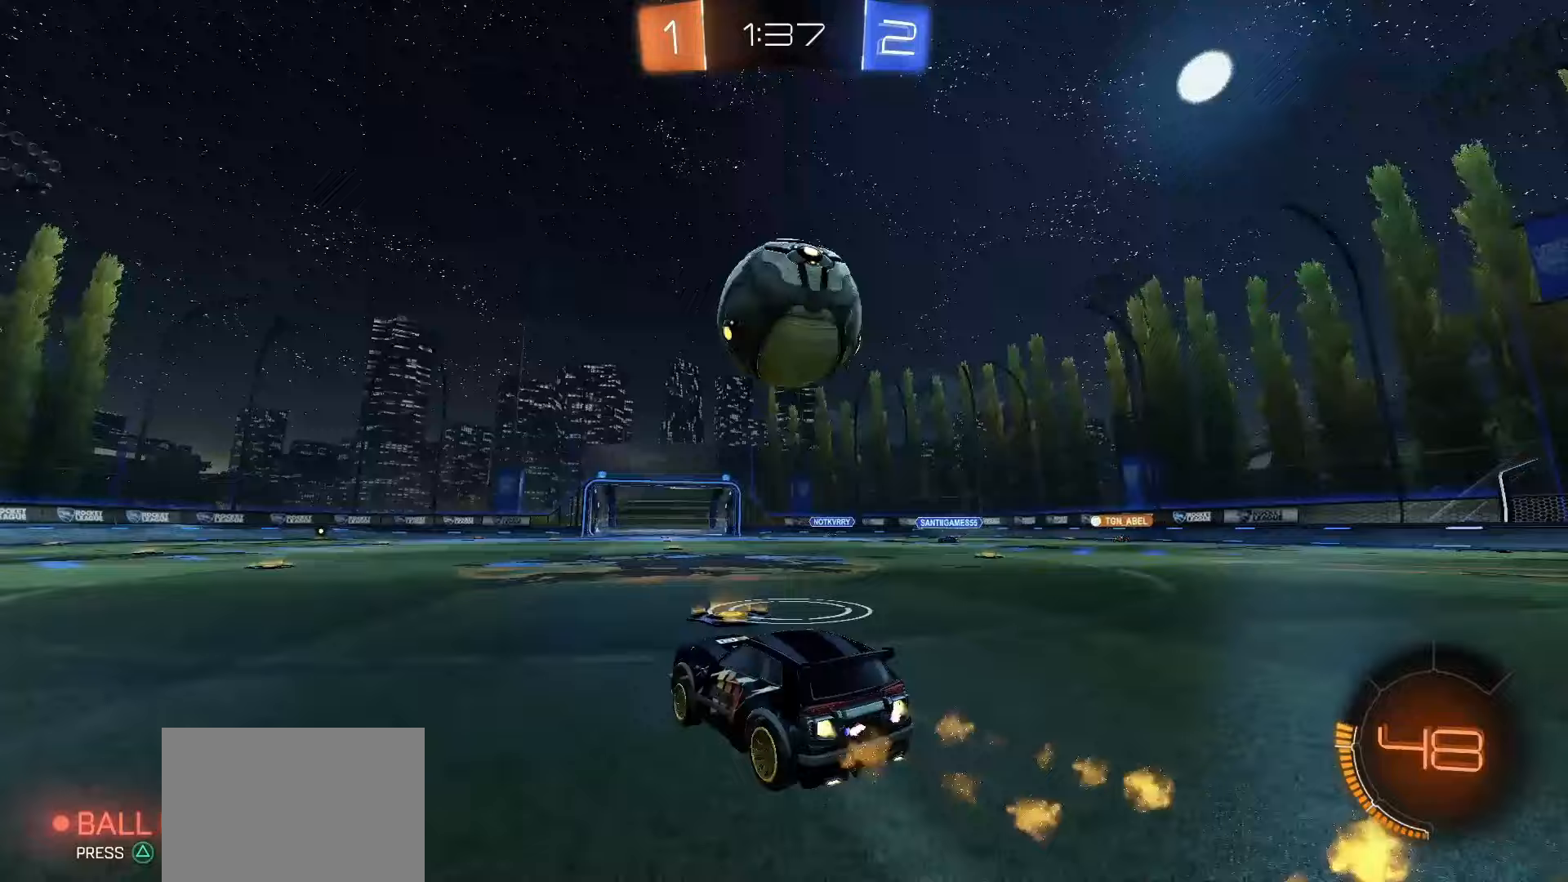
{"dt_ms": 500, "buttons": [], "left_stick": "center"}
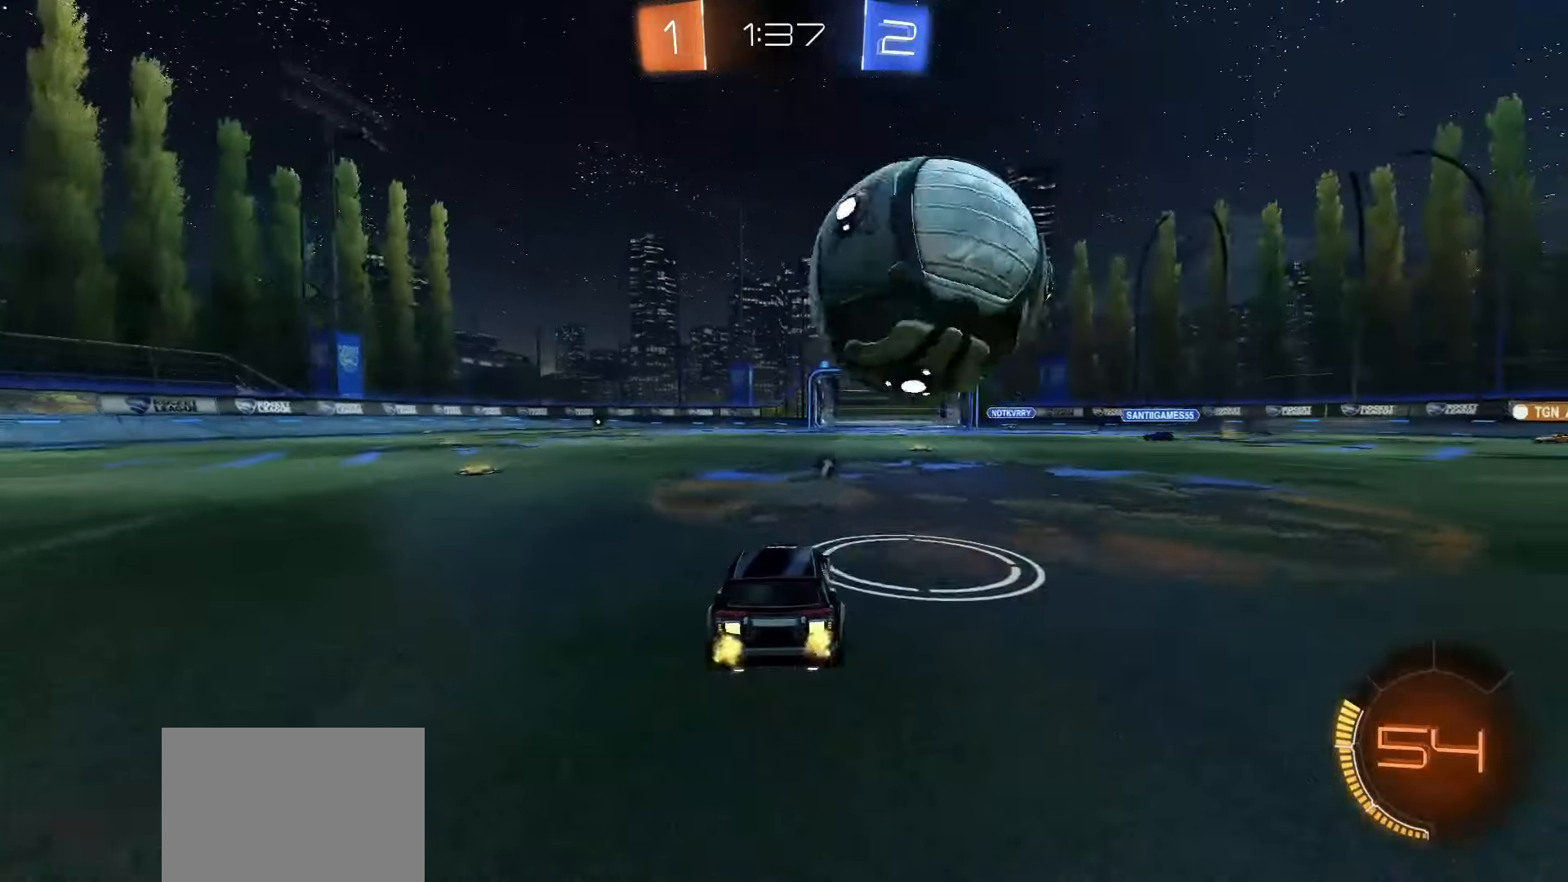
{"dt_ms": 1000, "buttons": ["R2"], "left_stick": "right"}
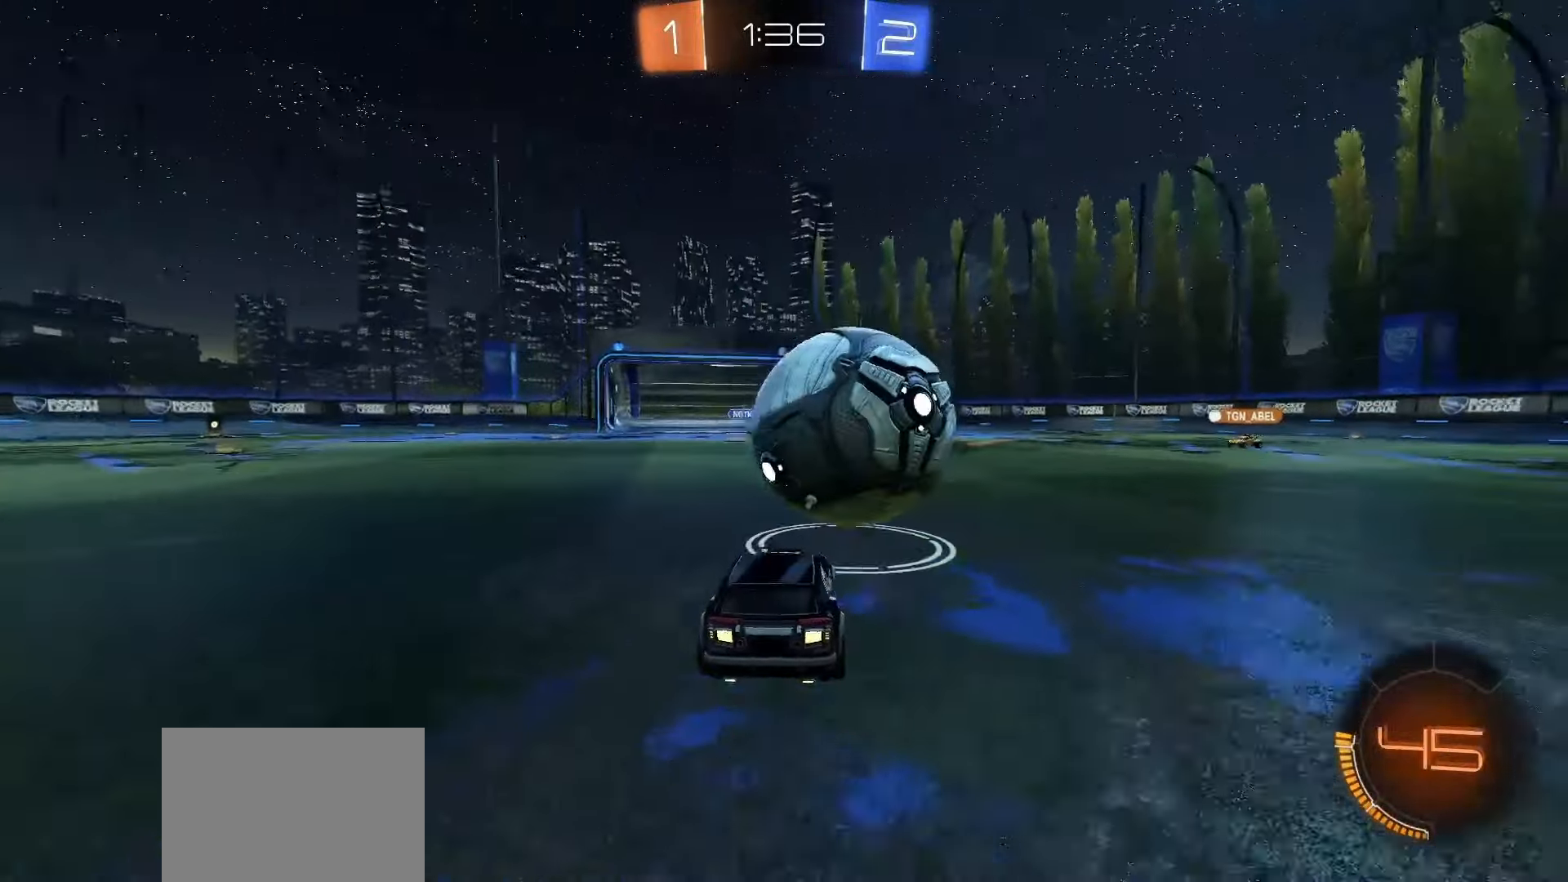
{"dt_ms": 500, "buttons": ["R2"], "left_stick": "right", "events": [[17, "SQUARE", "down"], [17, "left_stick", "center"], [350, "SQUARE", "up"], [367, "R2", "up"], [450, "left_stick", "right"], [483, "R2", "down"]]}
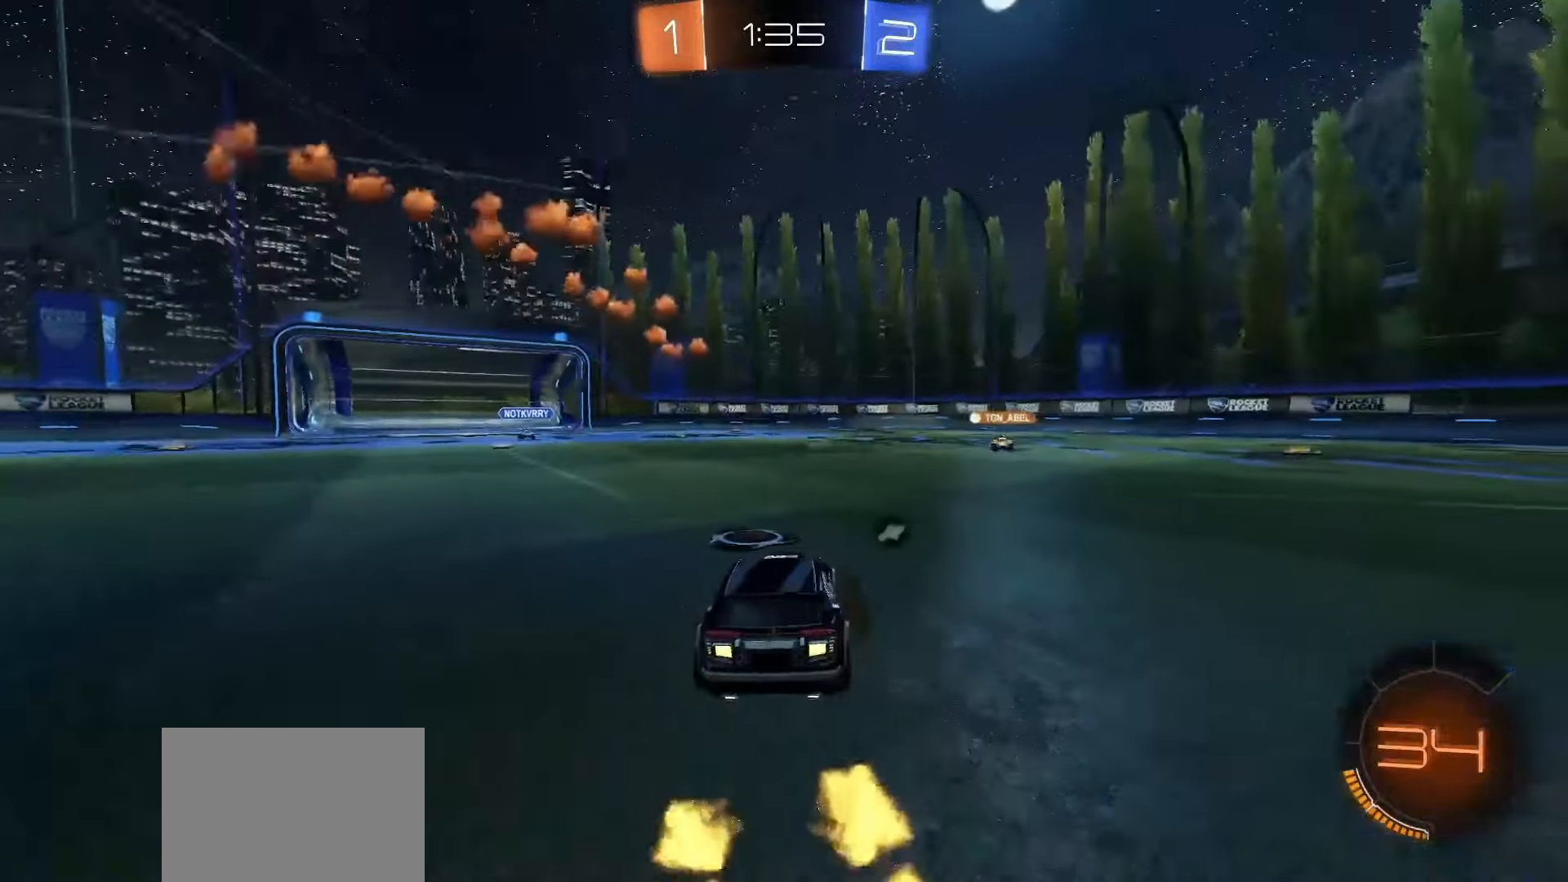
{"dt_ms": 500, "buttons": ["SQUARE", "R2"], "left_stick": "right", "events": [[50, "TRIANGLE", "down"], [67, "L1", "down"], [133, "L1", "up"], [133, "TRIANGLE", "up"], [317, "L1", "down"], [383, "L1", "up"], [467, "SQUARE", "down"]]}
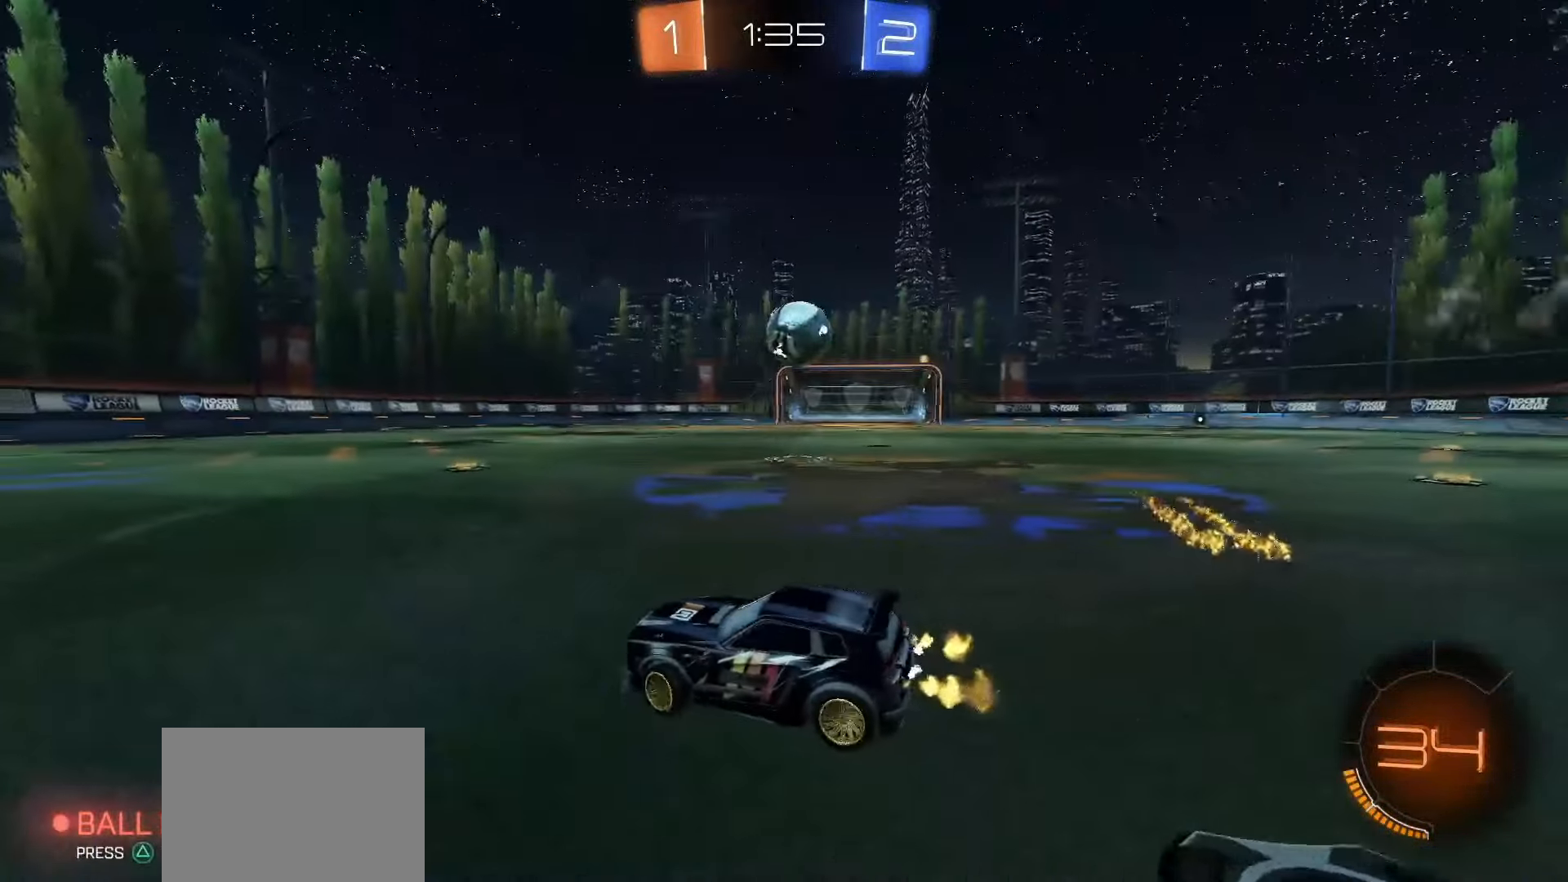
{"dt_ms": 500, "buttons": ["SQUARE", "R2"], "left_stick": "right", "events": []}
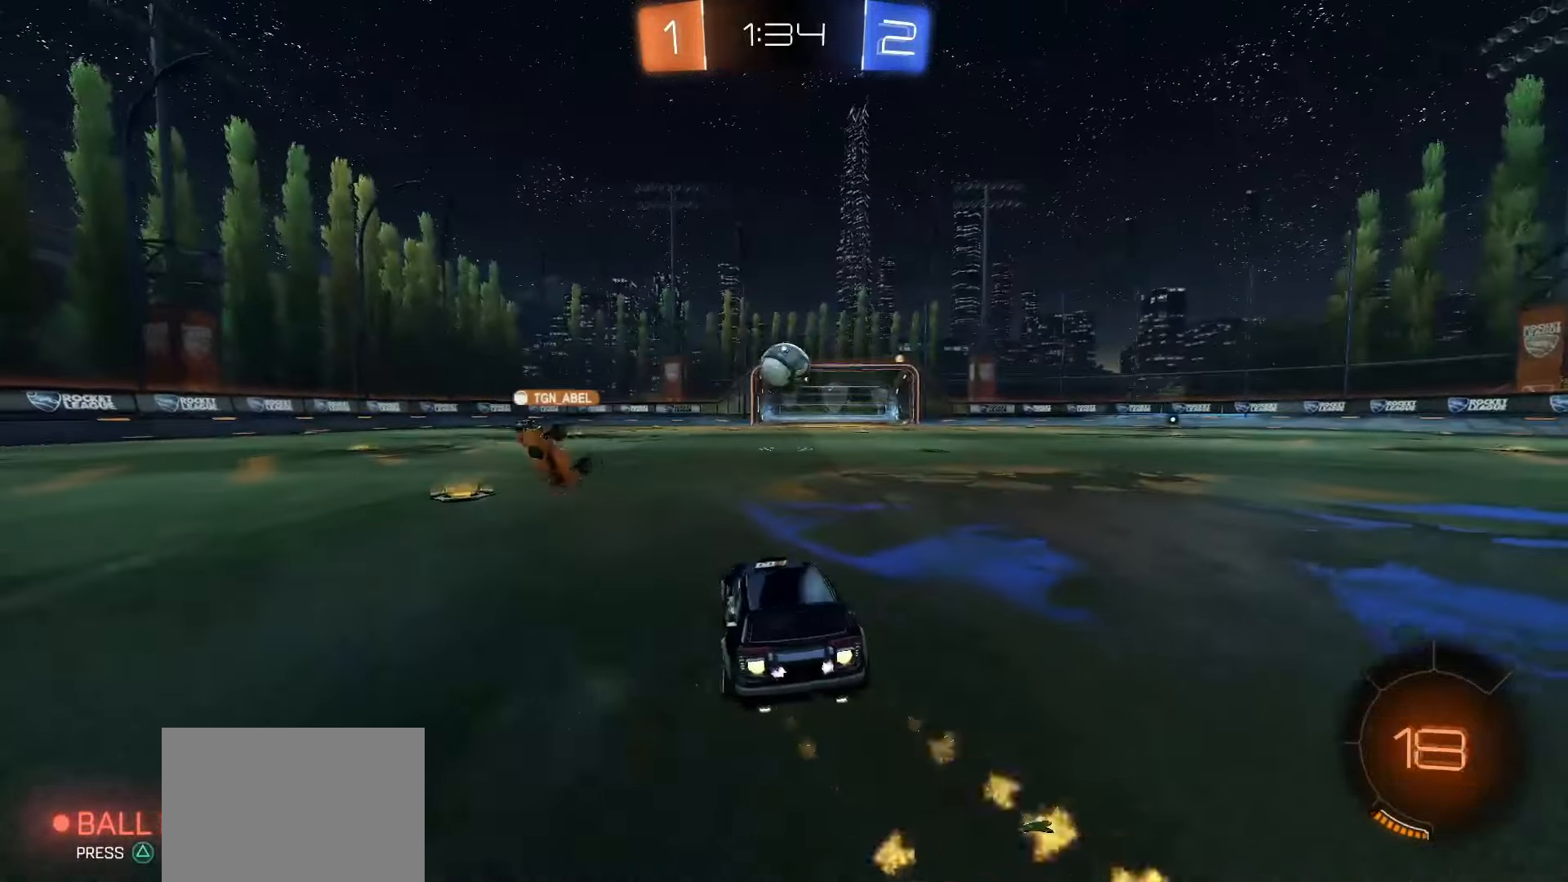
{"dt_ms": 500, "buttons": ["CROSS", "SQUARE", "R2"], "left_stick": "down", "events": [[317, "CROSS", "down"], [367, "SQUARE", "up"], [367, "left_stick", "up-left"], [383, "CROSS", "up"], [433, "CROSS", "down"], [433, "SQUARE", "down"], [483, "left_stick", "down"]]}
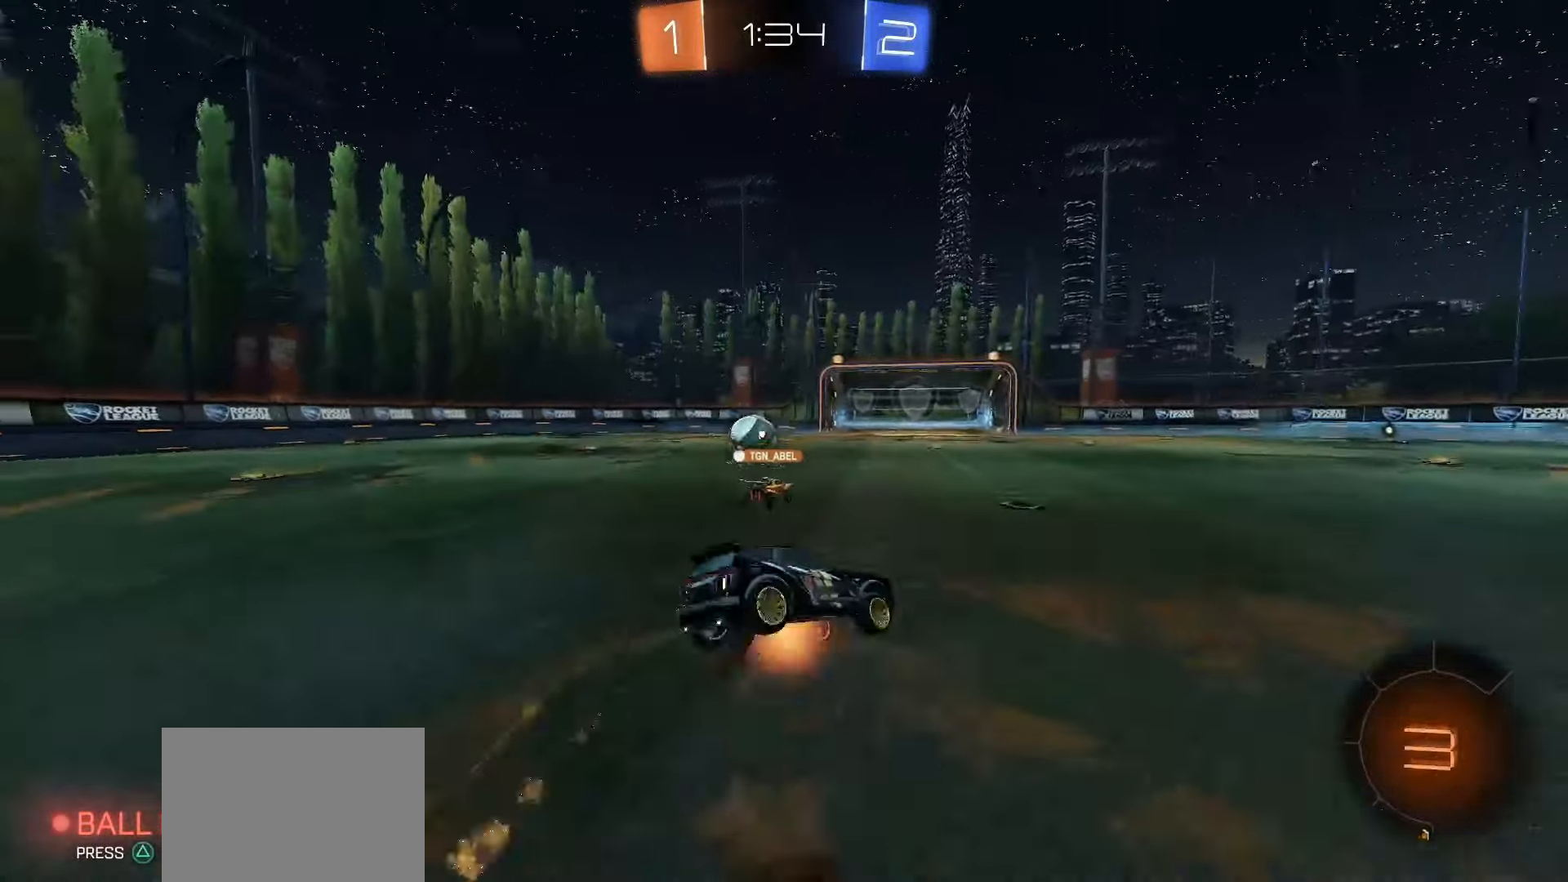
{"dt_ms": 500, "buttons": ["L1"], "left_stick": "down-left"}
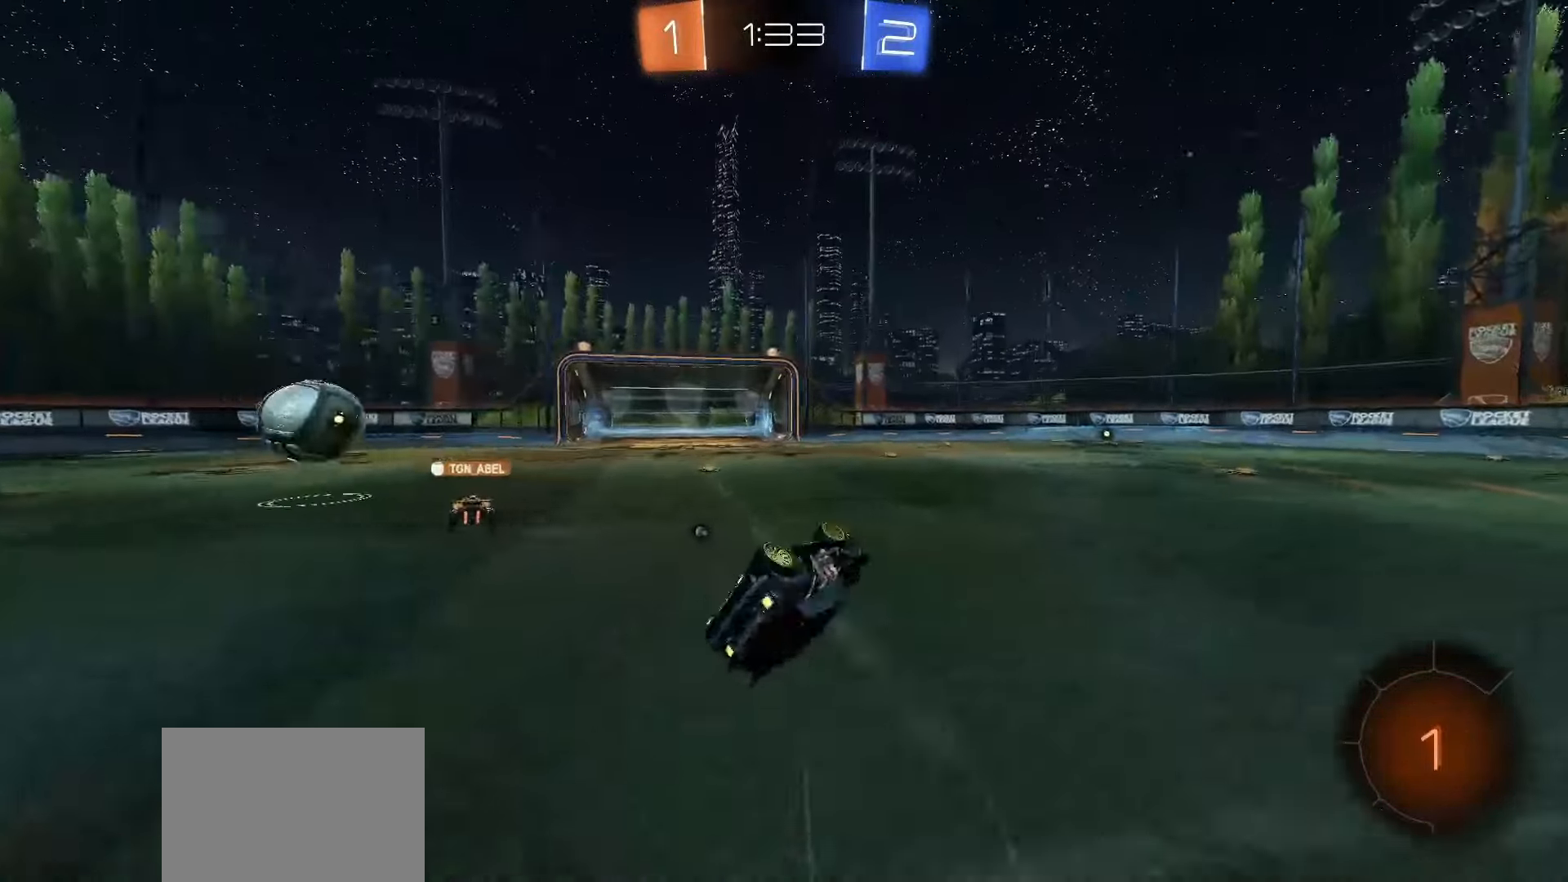
{"dt_ms": 500, "buttons": ["R2"], "left_stick": "center", "events": [[150, "left_stick", "center"], [200, "R2", "down"], [233, "L1", "up"], [283, "TRIANGLE", "down"], [433, "TRIANGLE", "up"]]}
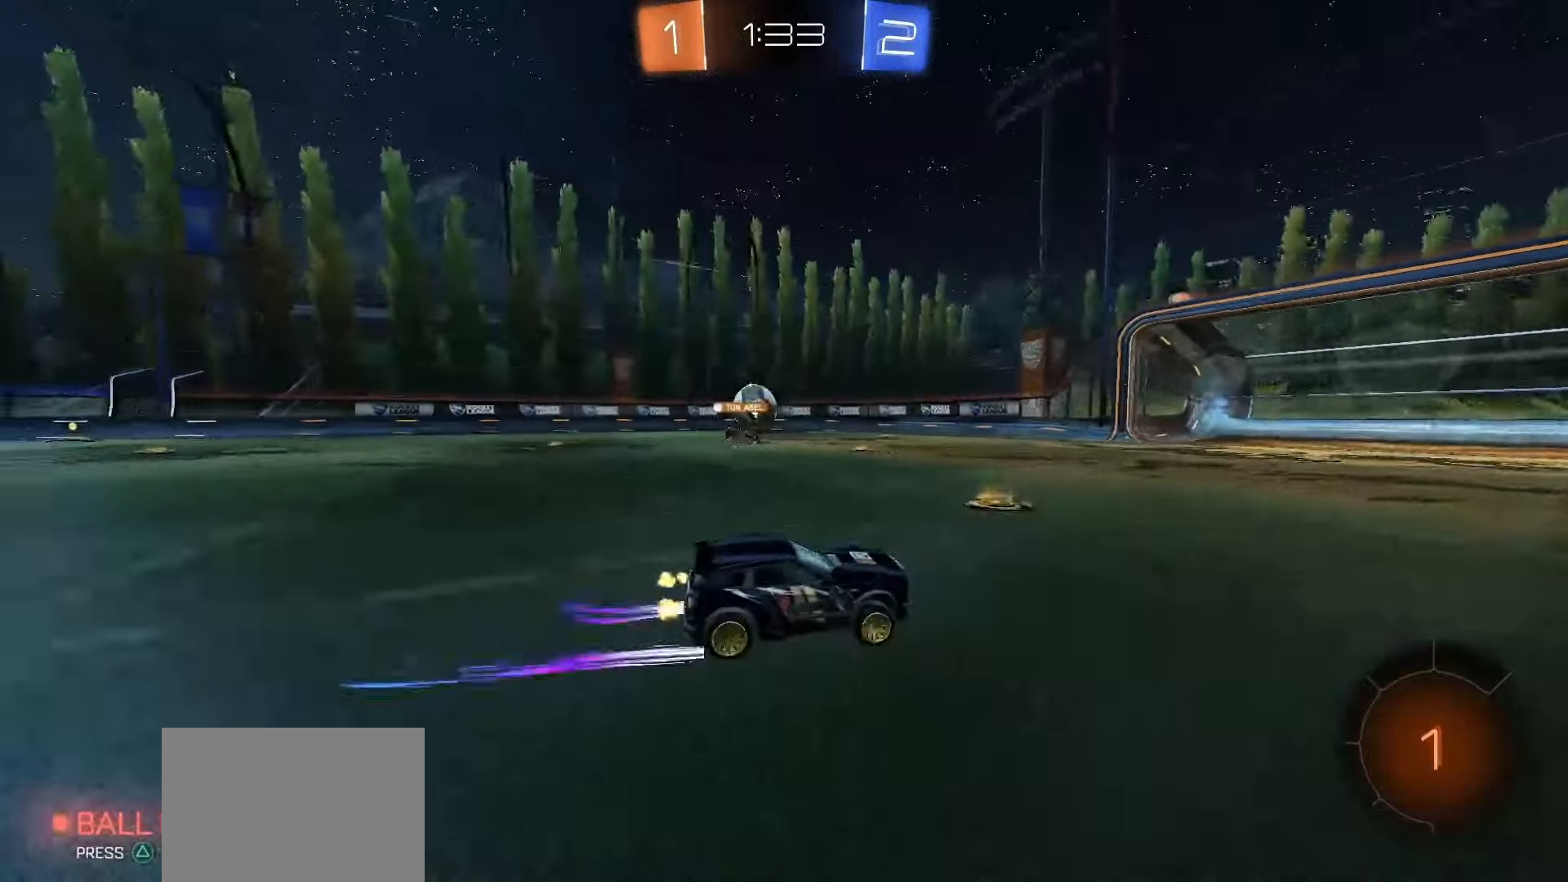
{"dt_ms": 500, "buttons": ["SQUARE", "R2"], "left_stick": "right", "events": [[50, "left_stick", "right"], [167, "TRIANGLE", "down"], [217, "TRIANGLE", "up"], [350, "SQUARE", "down"]]}
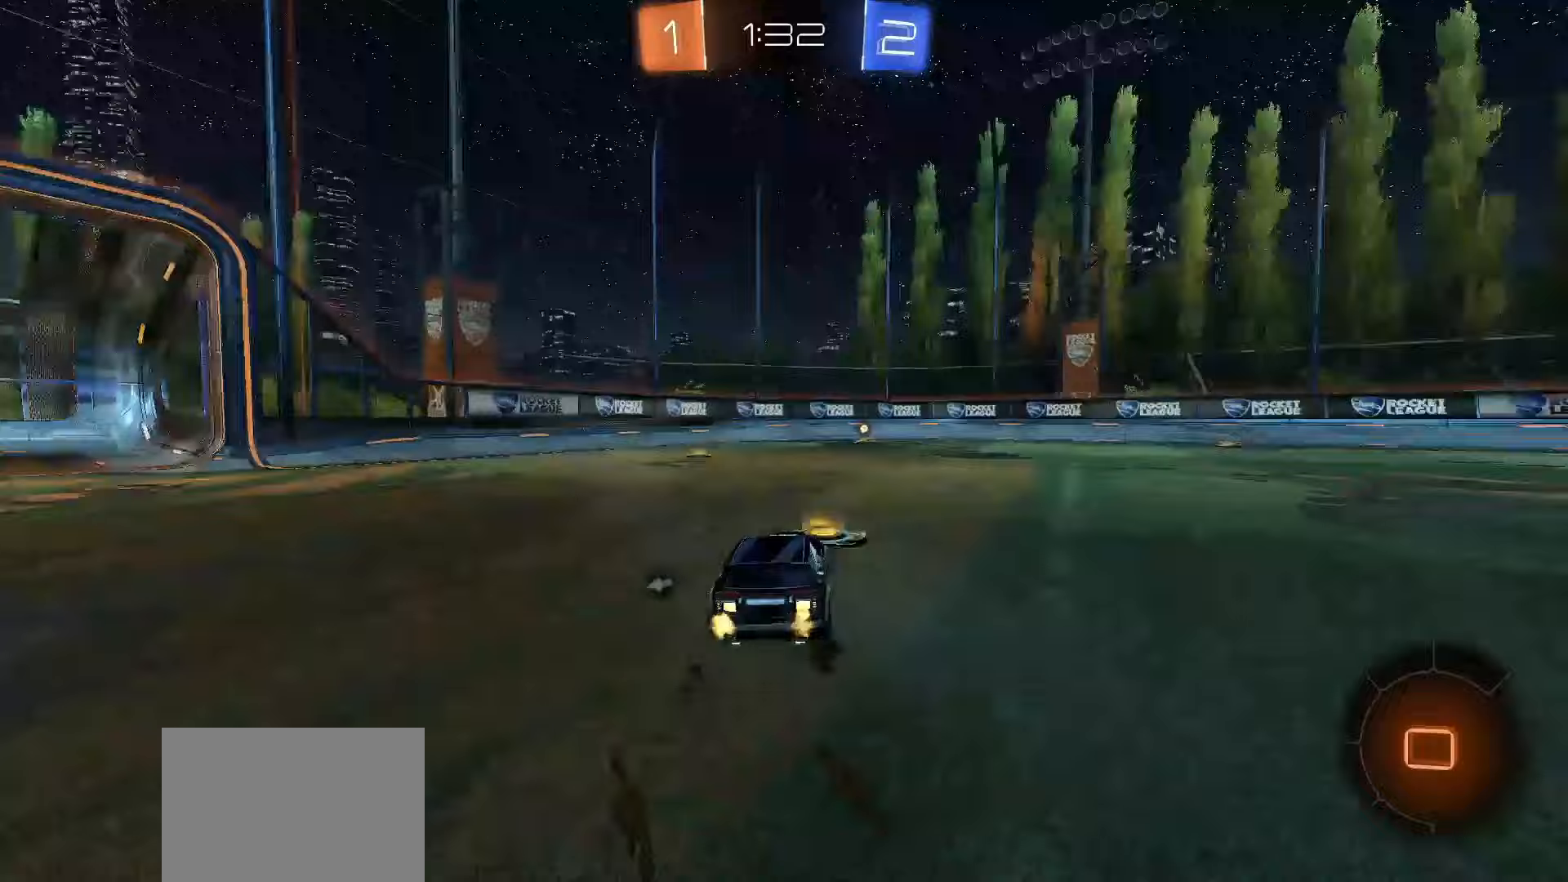
{"dt_ms": 500, "buttons": ["SQUARE", "R2"], "left_stick": "center", "events": [[150, "left_stick", "left"], [267, "left_stick", "center"]]}